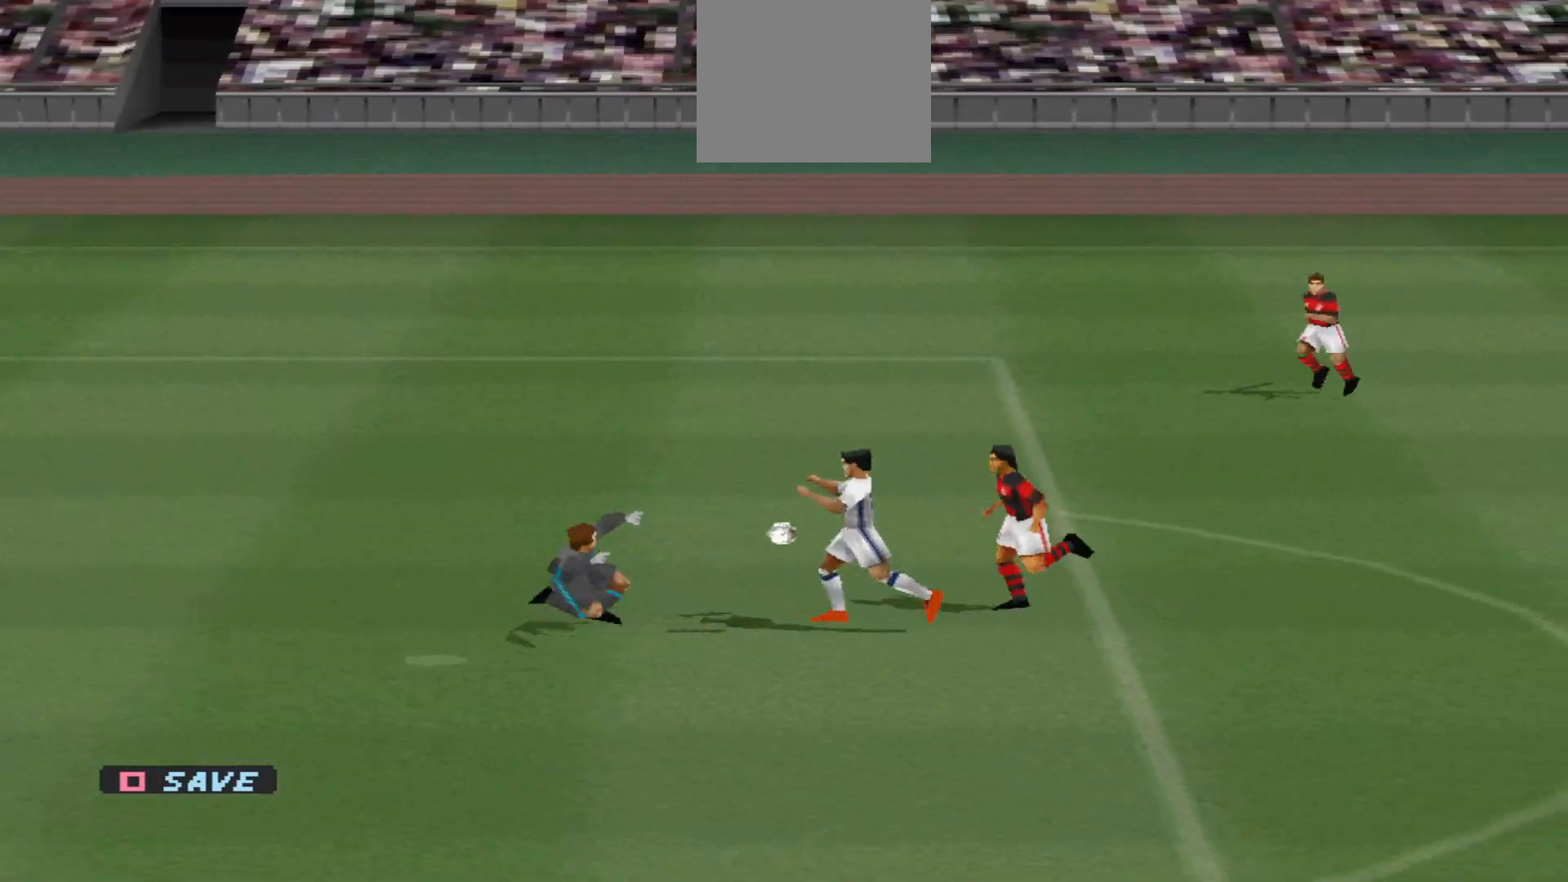
Gameplay with a controller (PlayStation layout); each line is a JSON object with the inputs held at the frame after it. "events" lists button and stick changes between this image and that frame as [ms after this image, input, new state], when the widget could be followed in between. Not read: left_stick right_stick.
{"buttons": ["R1"], "events": [[200, "R1", "down"], [233, "DPAD_LEFT", "up"]]}
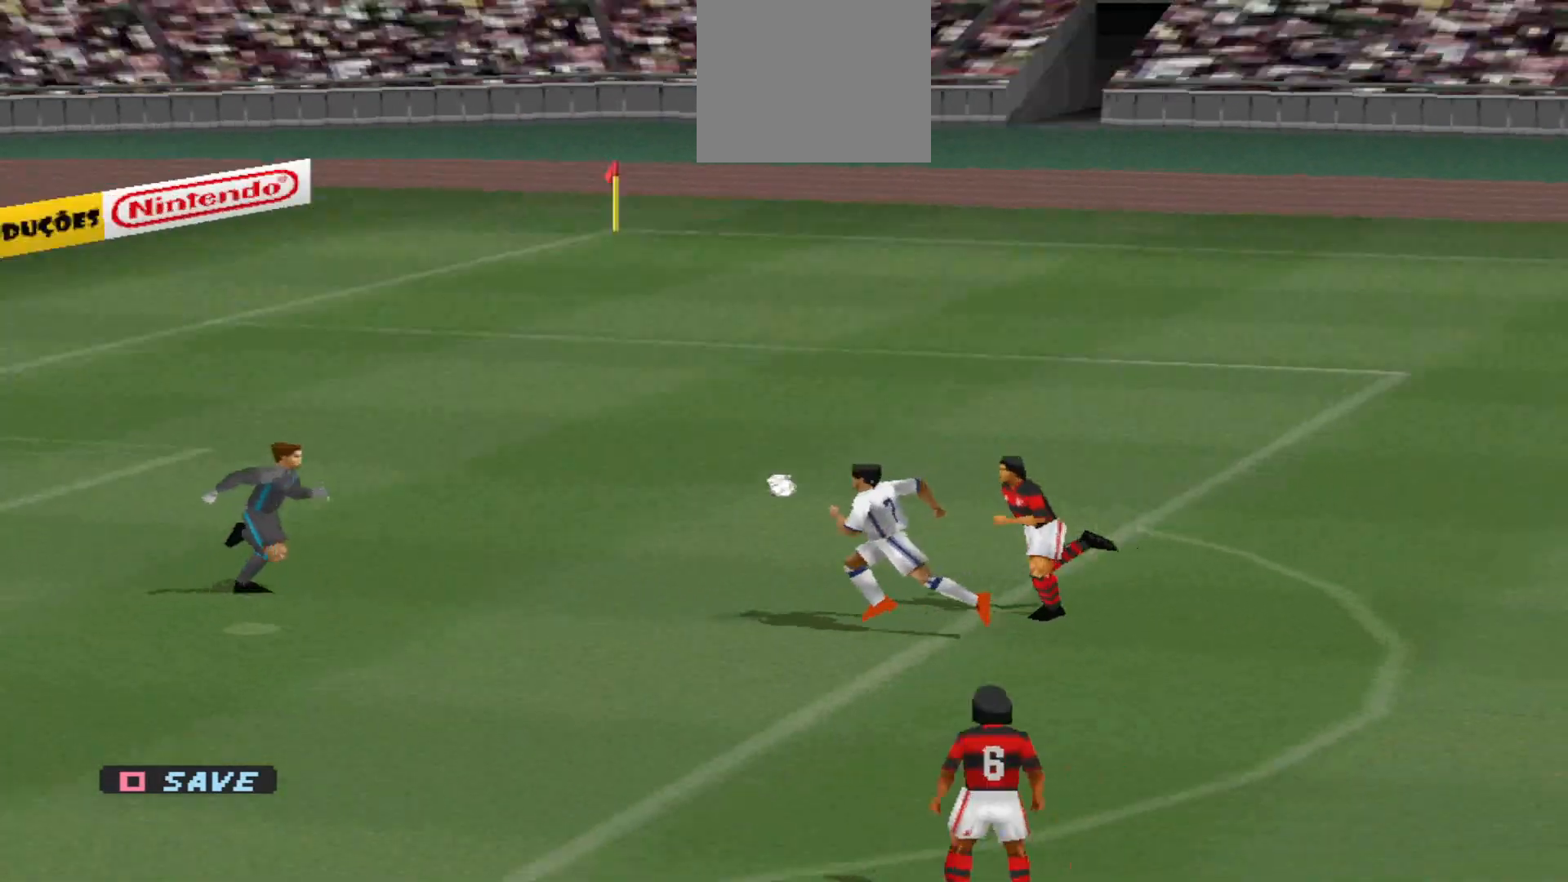
{"buttons": ["R1"], "events": []}
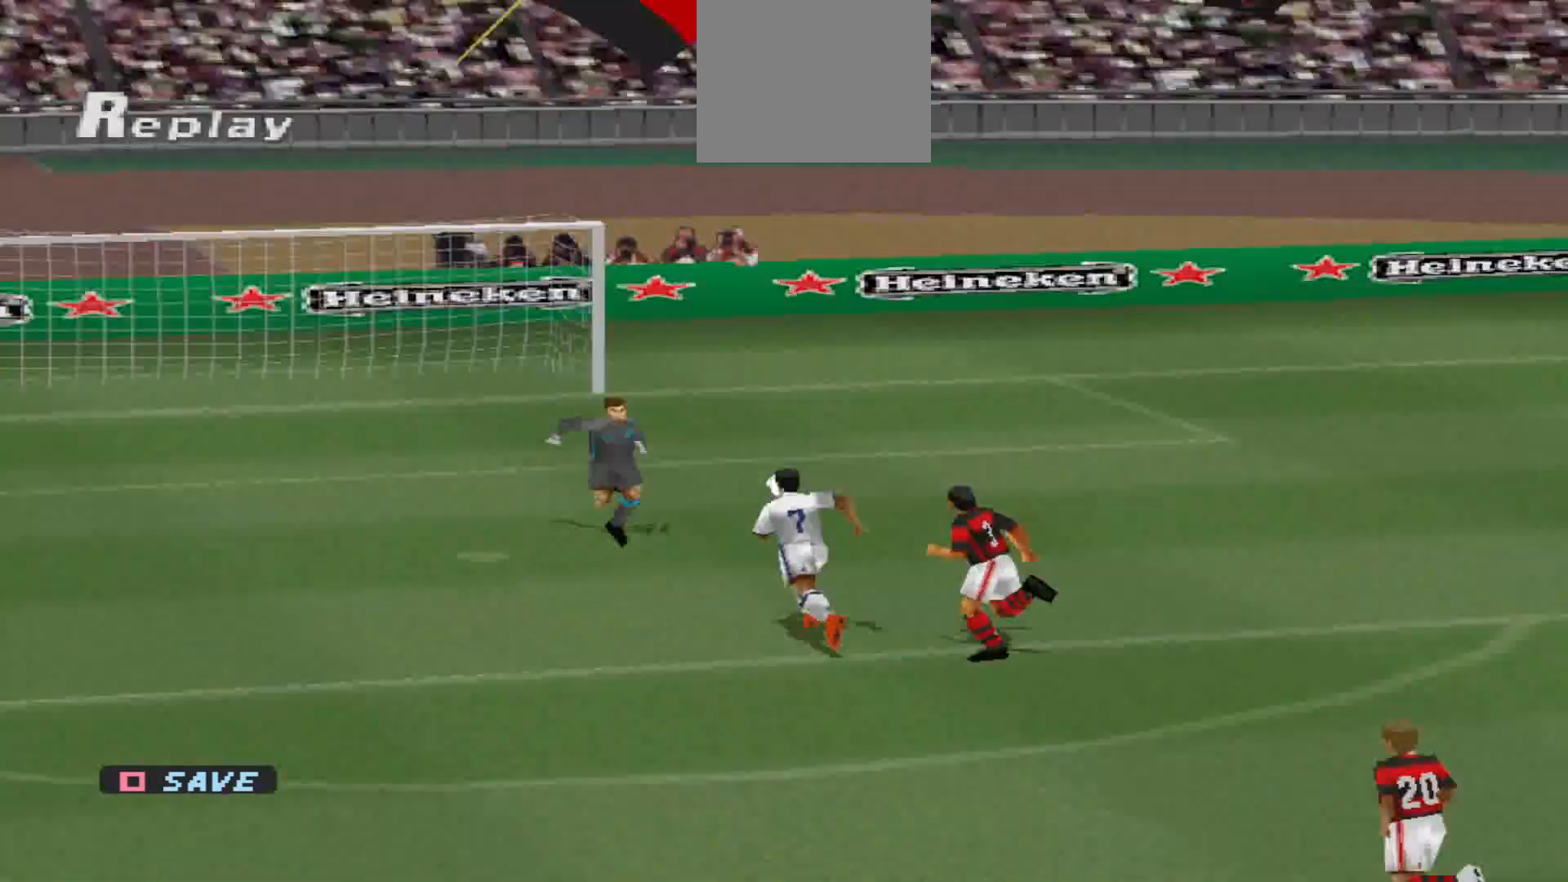
{"buttons": ["DPAD_RIGHT"], "events": [[67, "R1", "up"], [400, "DPAD_RIGHT", "down"]]}
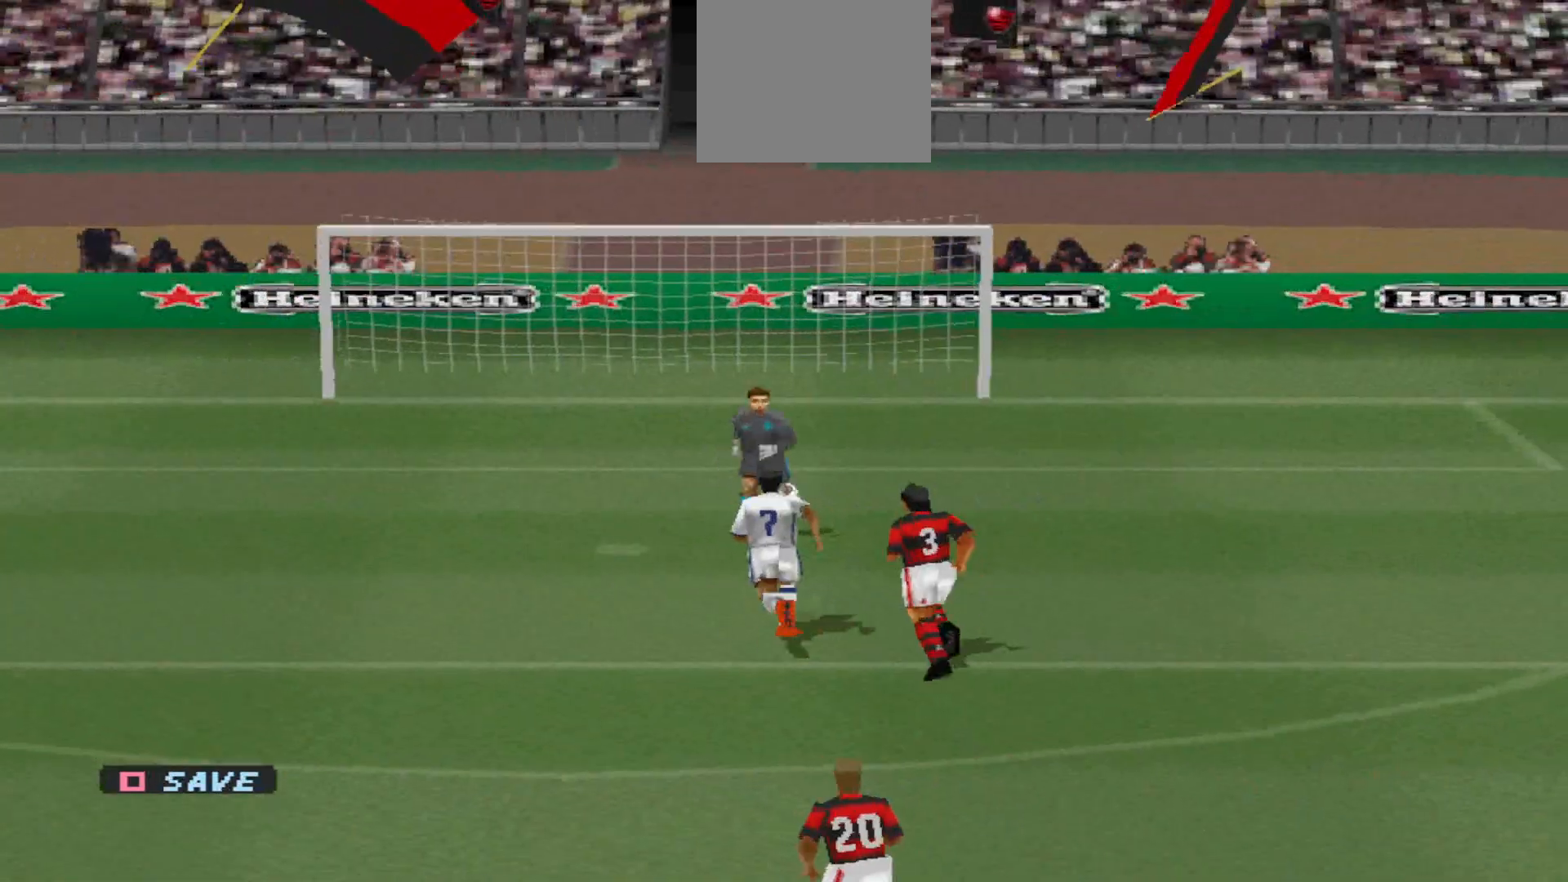
{"buttons": ["DPAD_RIGHT"], "events": []}
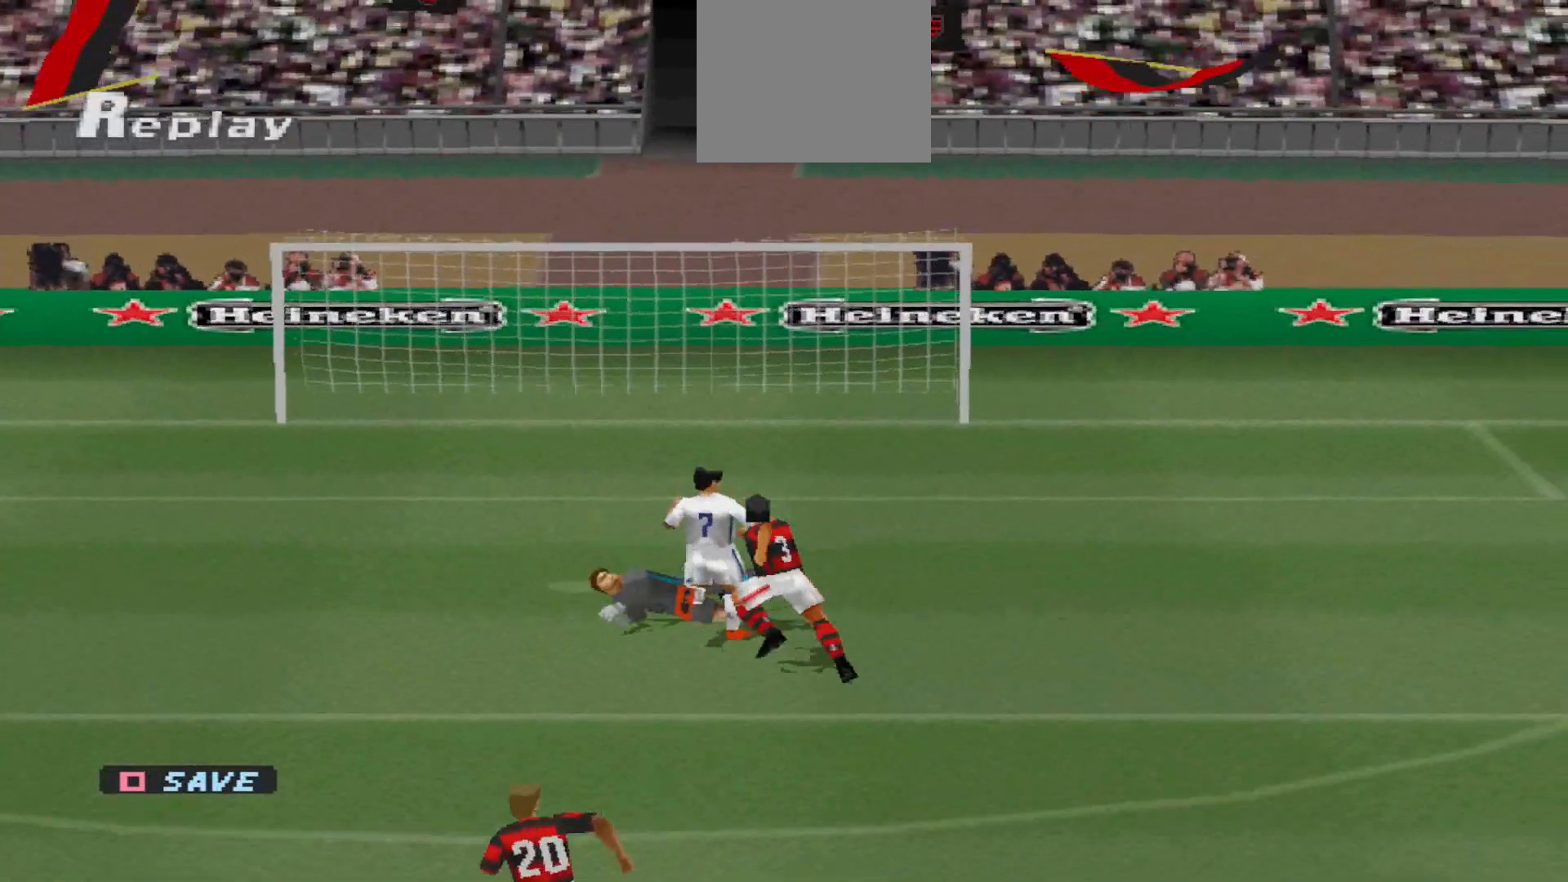
{"buttons": ["DPAD_RIGHT"], "events": []}
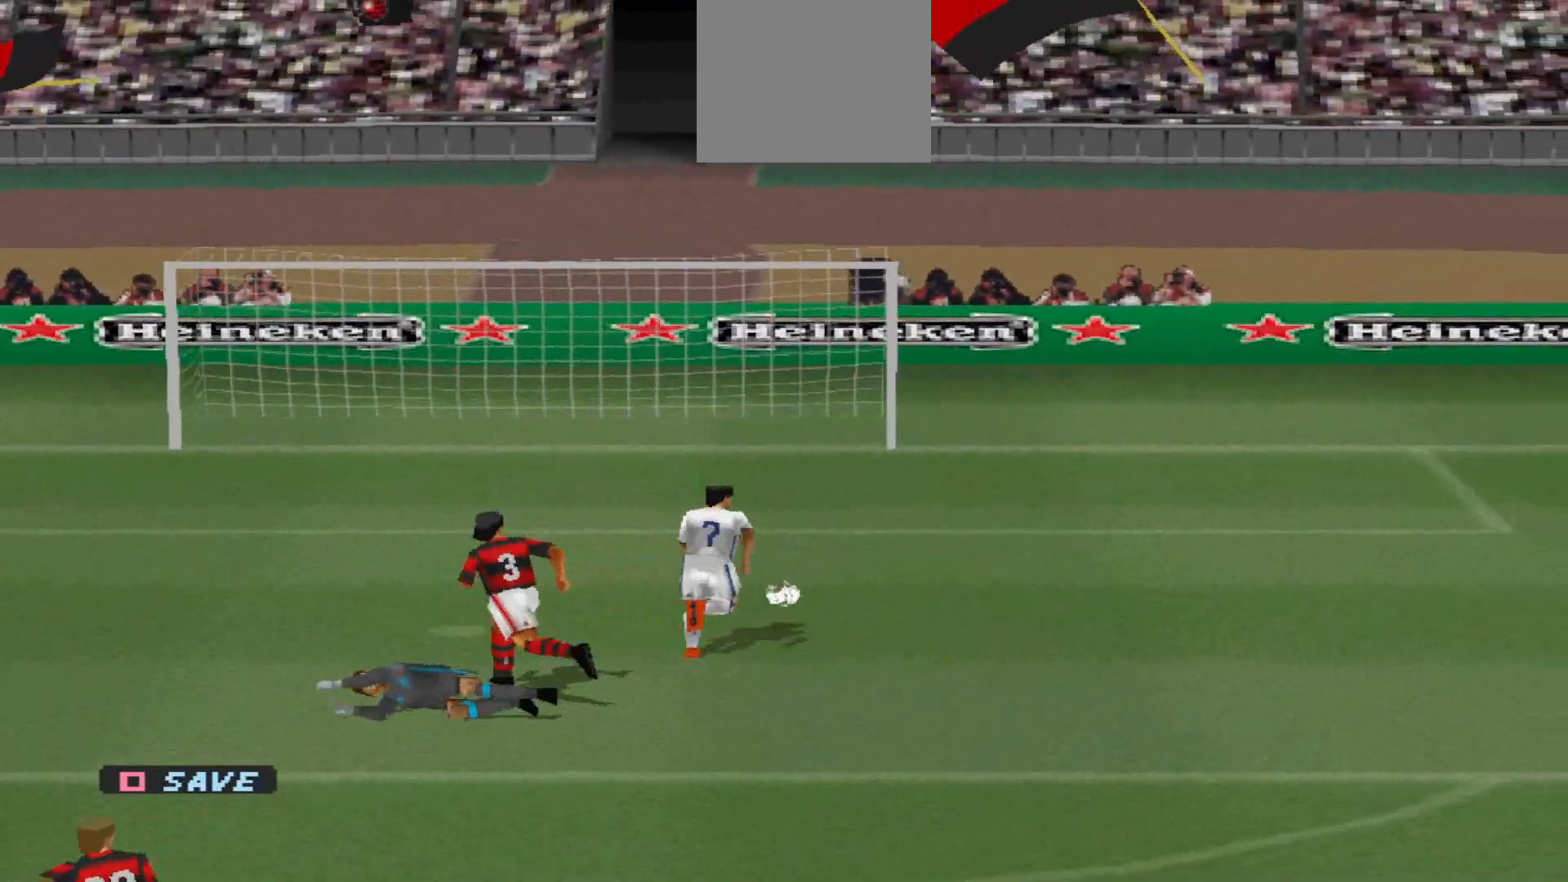
{"buttons": ["START"], "events": [[133, "DPAD_RIGHT", "up"], [133, "START", "down"], [200, "START", "up"], [467, "START", "down"]]}
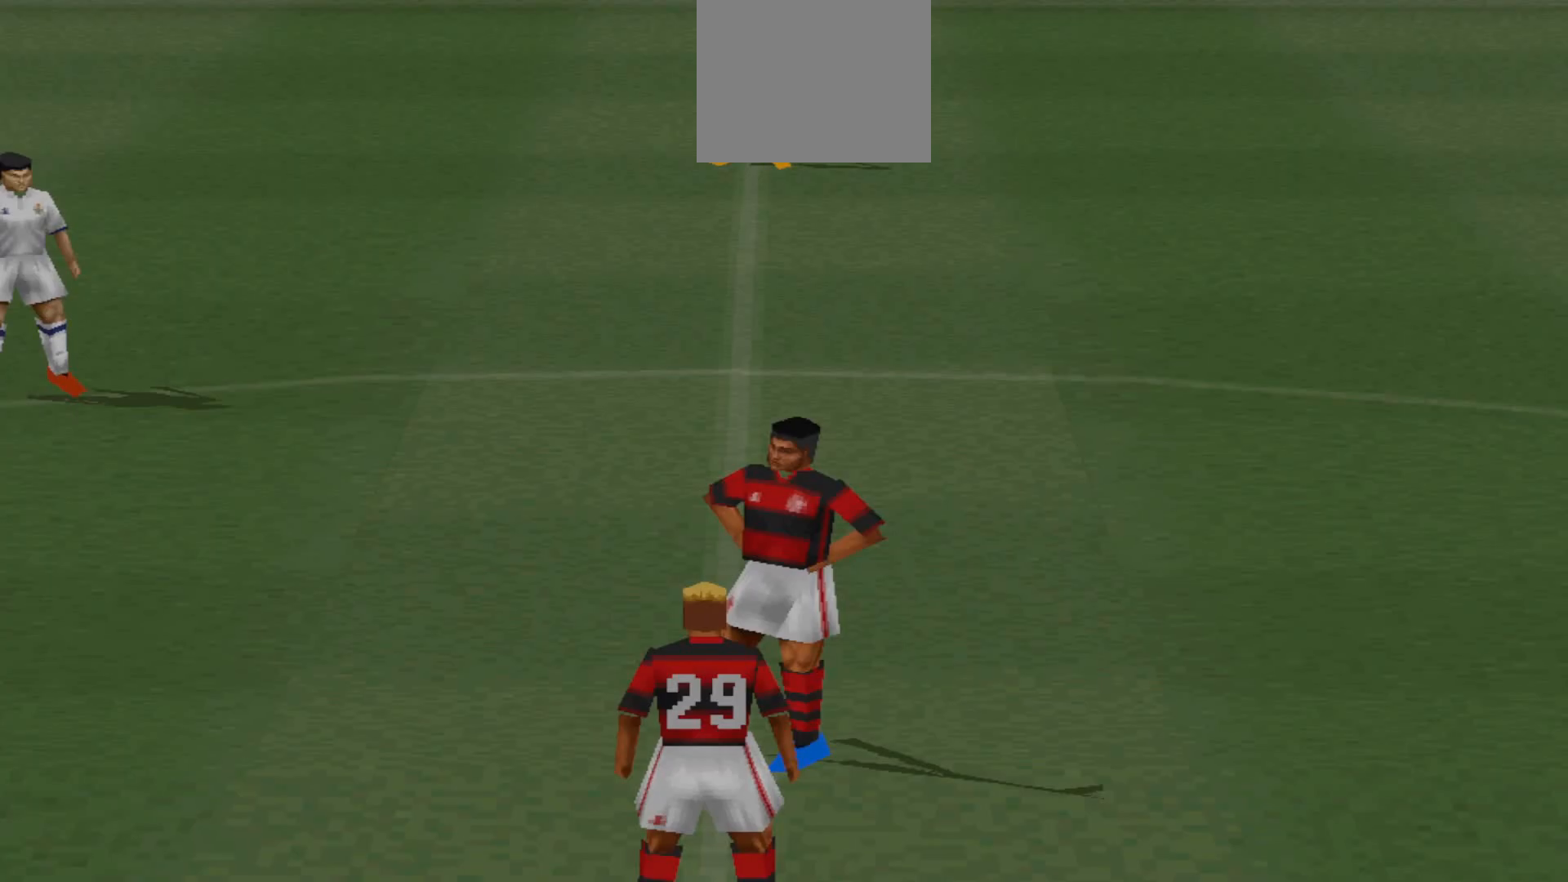
{"buttons": ["CROSS"], "events": [[67, "START", "up"], [500, "CROSS", "down"]]}
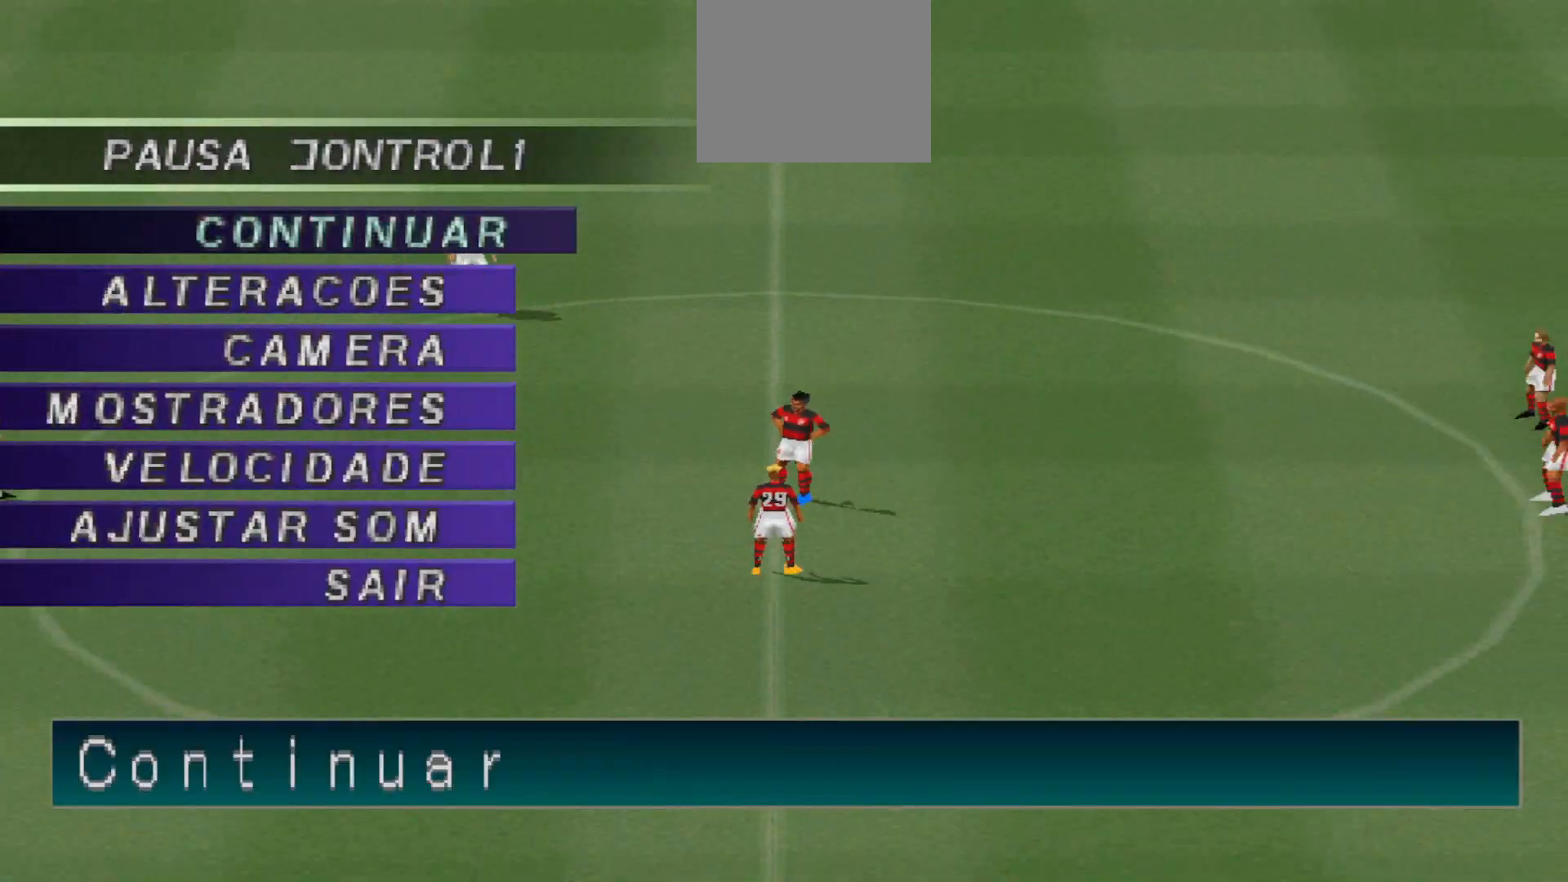
{"buttons": [], "events": [[133, "CROSS", "up"]]}
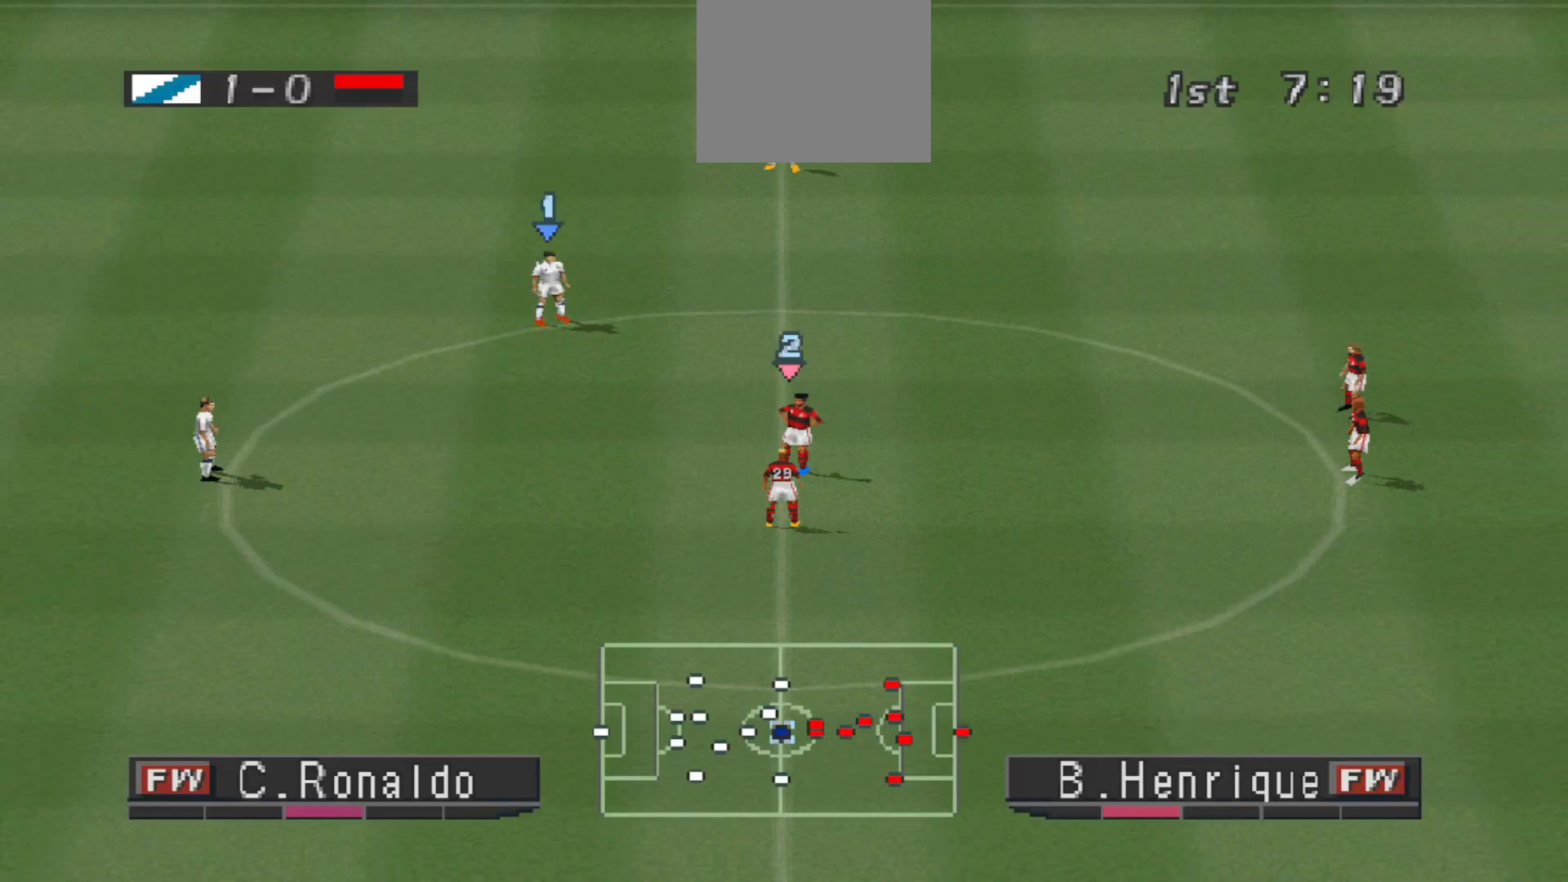
{"buttons": ["R1"], "events": [[200, "DPAD_DOWN", "down"], [233, "R1", "down"], [267, "L1", "down"], [400, "DPAD_DOWN", "up"], [400, "L1", "up"]]}
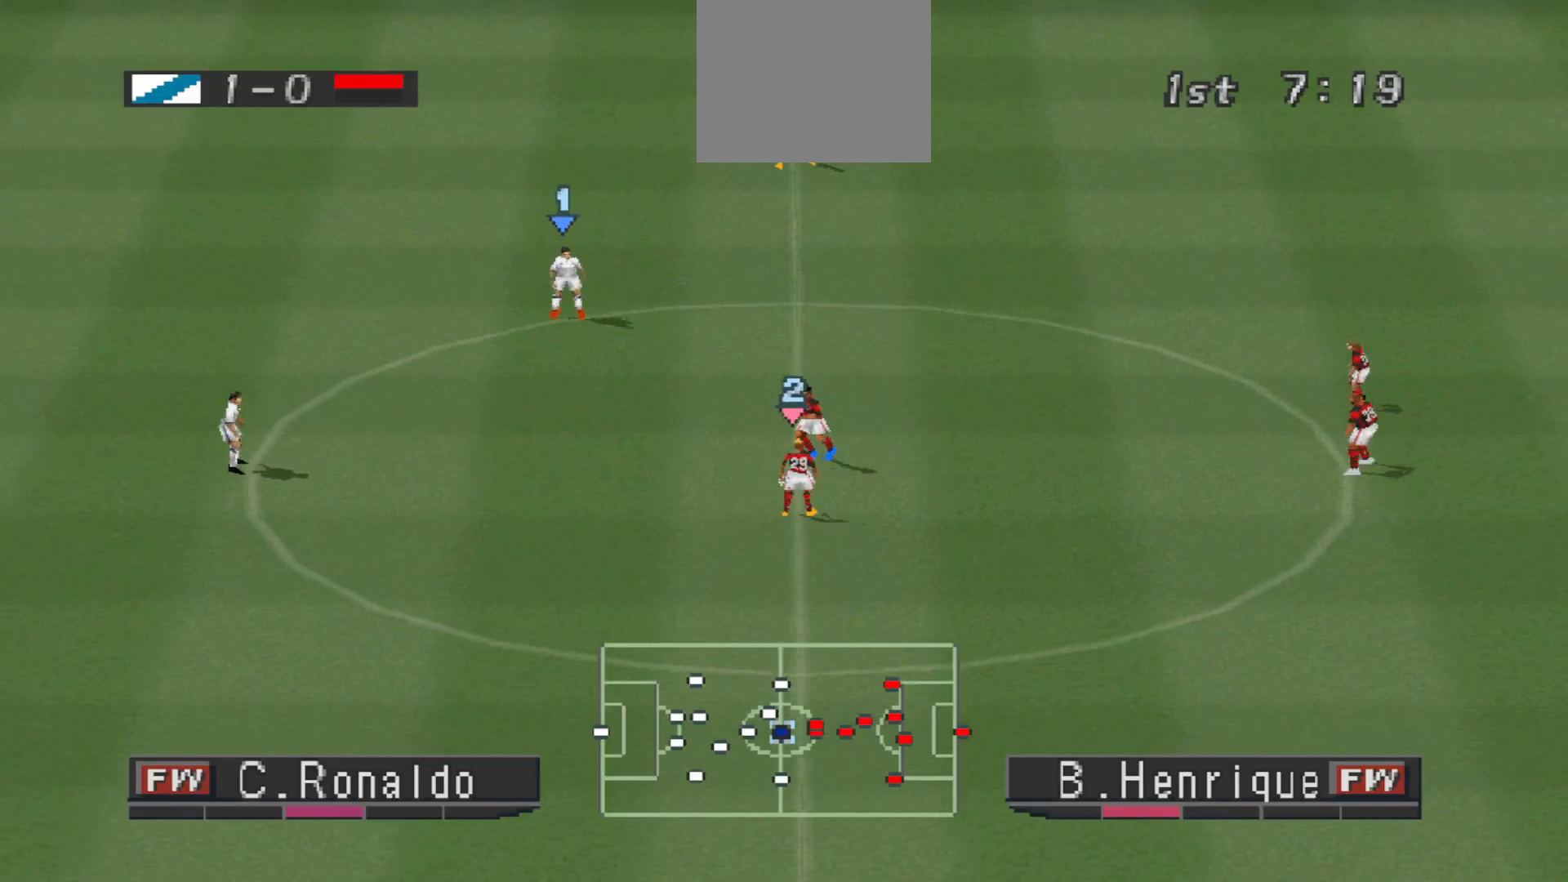
{"buttons": ["R1"], "events": [[100, "L1", "down"], [233, "L1", "up"]]}
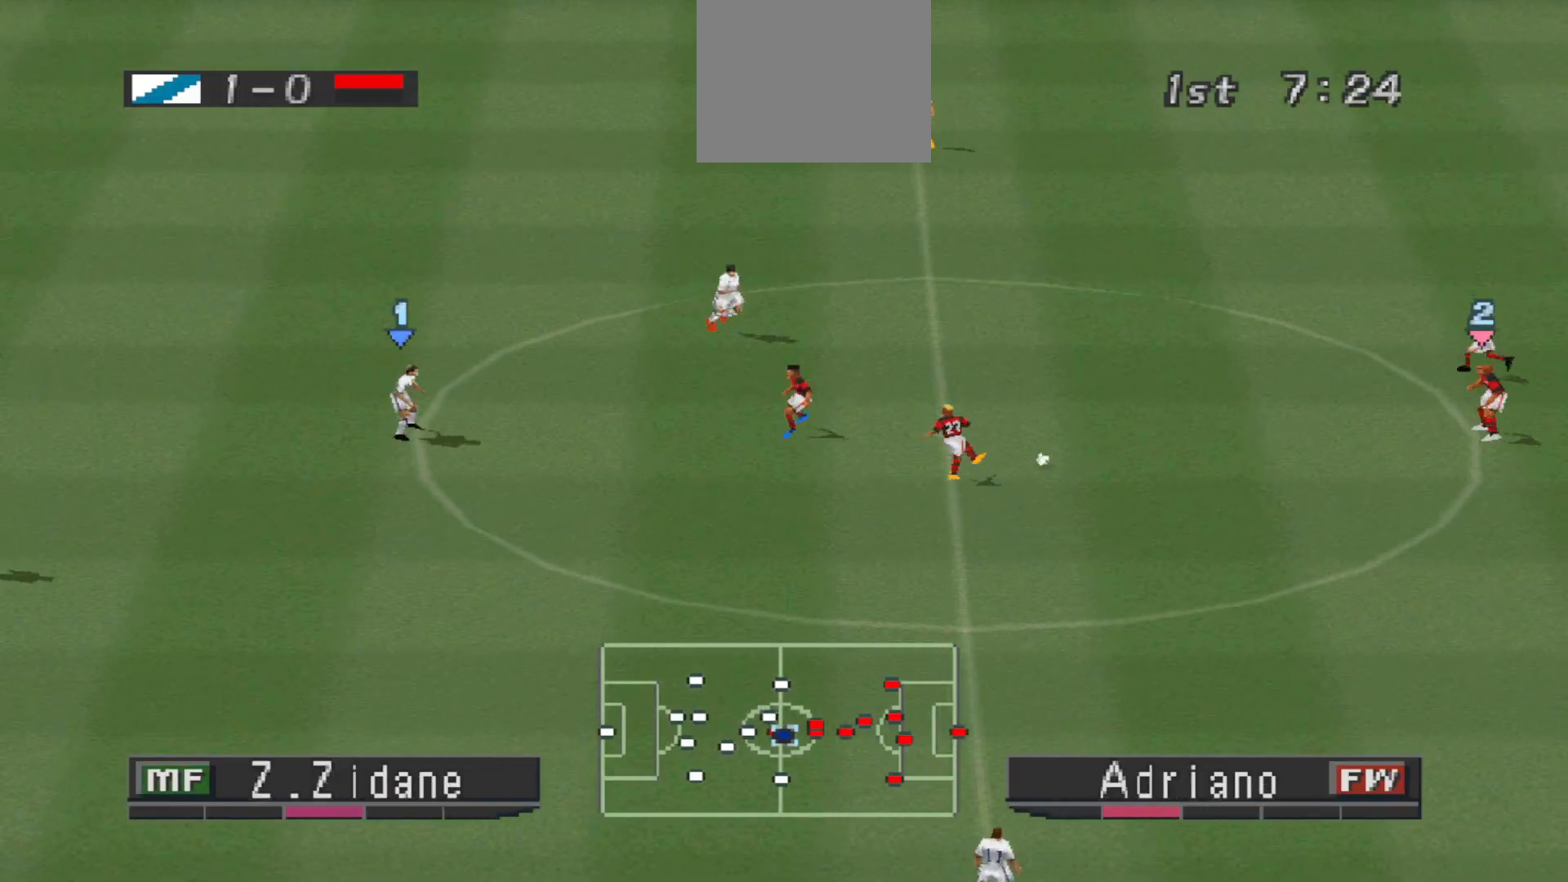
{"buttons": ["CROSS", "R1"], "events": [[33, "DPAD_DOWN", "down"], [100, "CROSS", "down"], [133, "DPAD_DOWN", "up"]]}
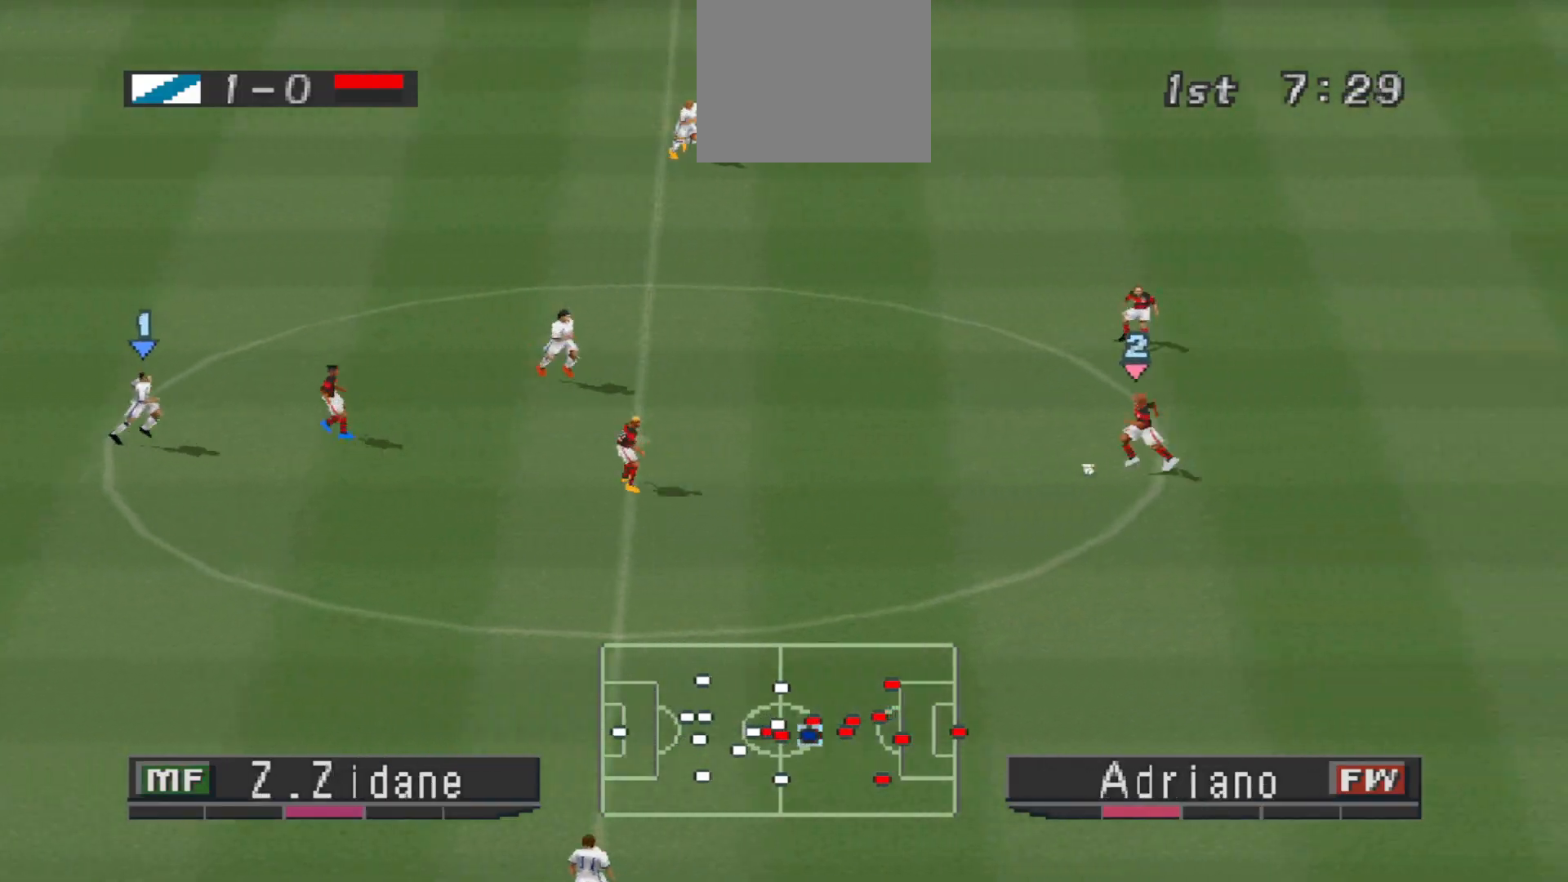
{"buttons": ["CROSS", "R1", "DPAD_DOWN"], "events": [[33, "L1", "down"], [100, "L1", "up"], [167, "DPAD_DOWN", "down"]]}
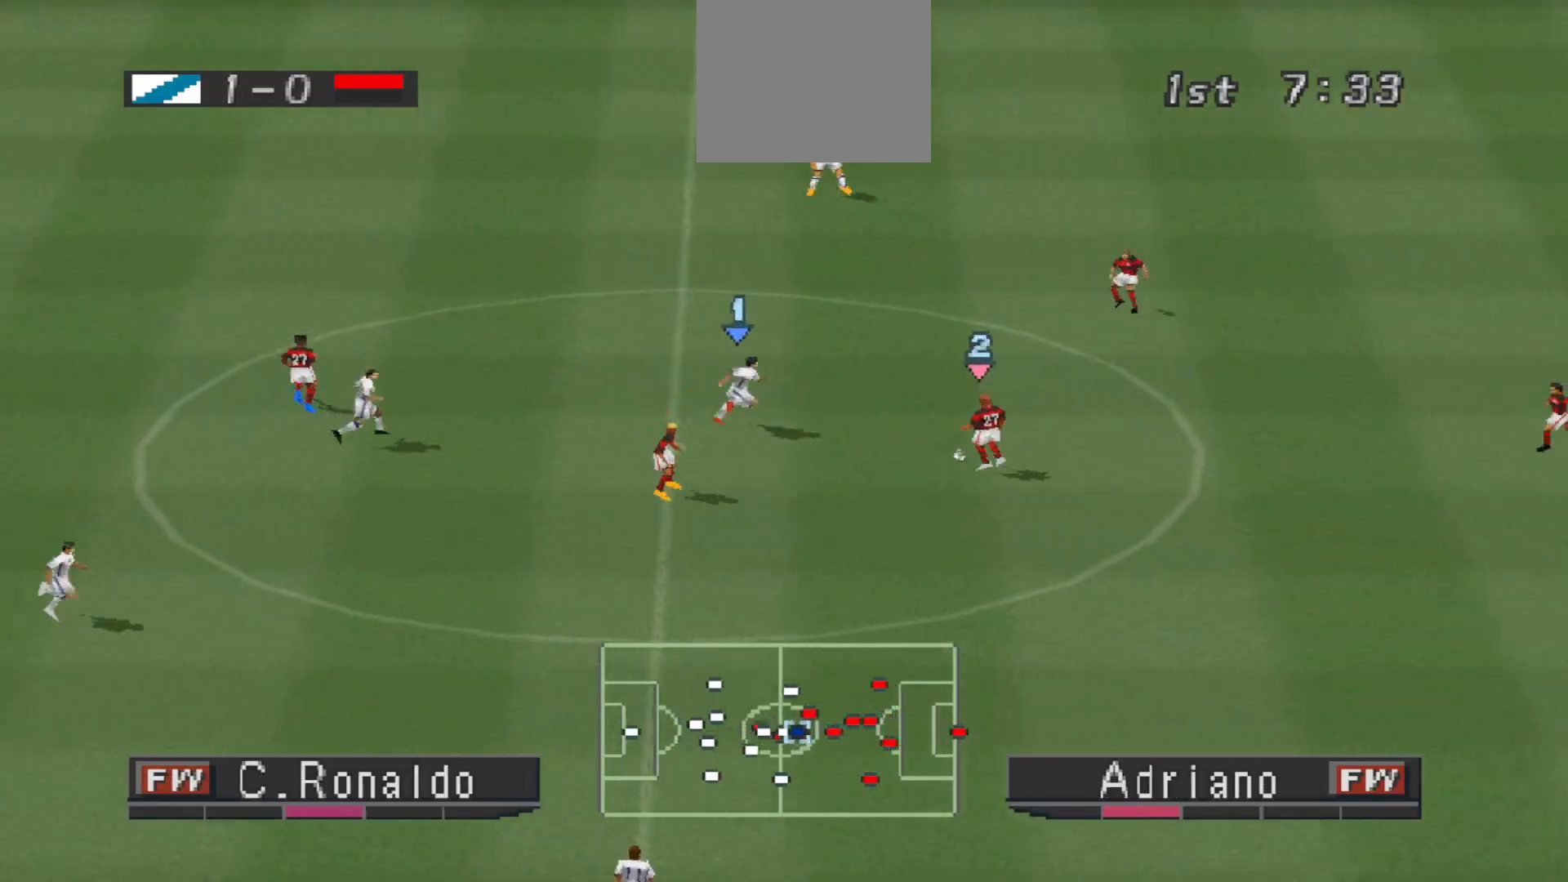
{"buttons": ["CROSS", "L1", "R1"], "events": [[167, "DPAD_DOWN", "up"], [433, "L1", "down"]]}
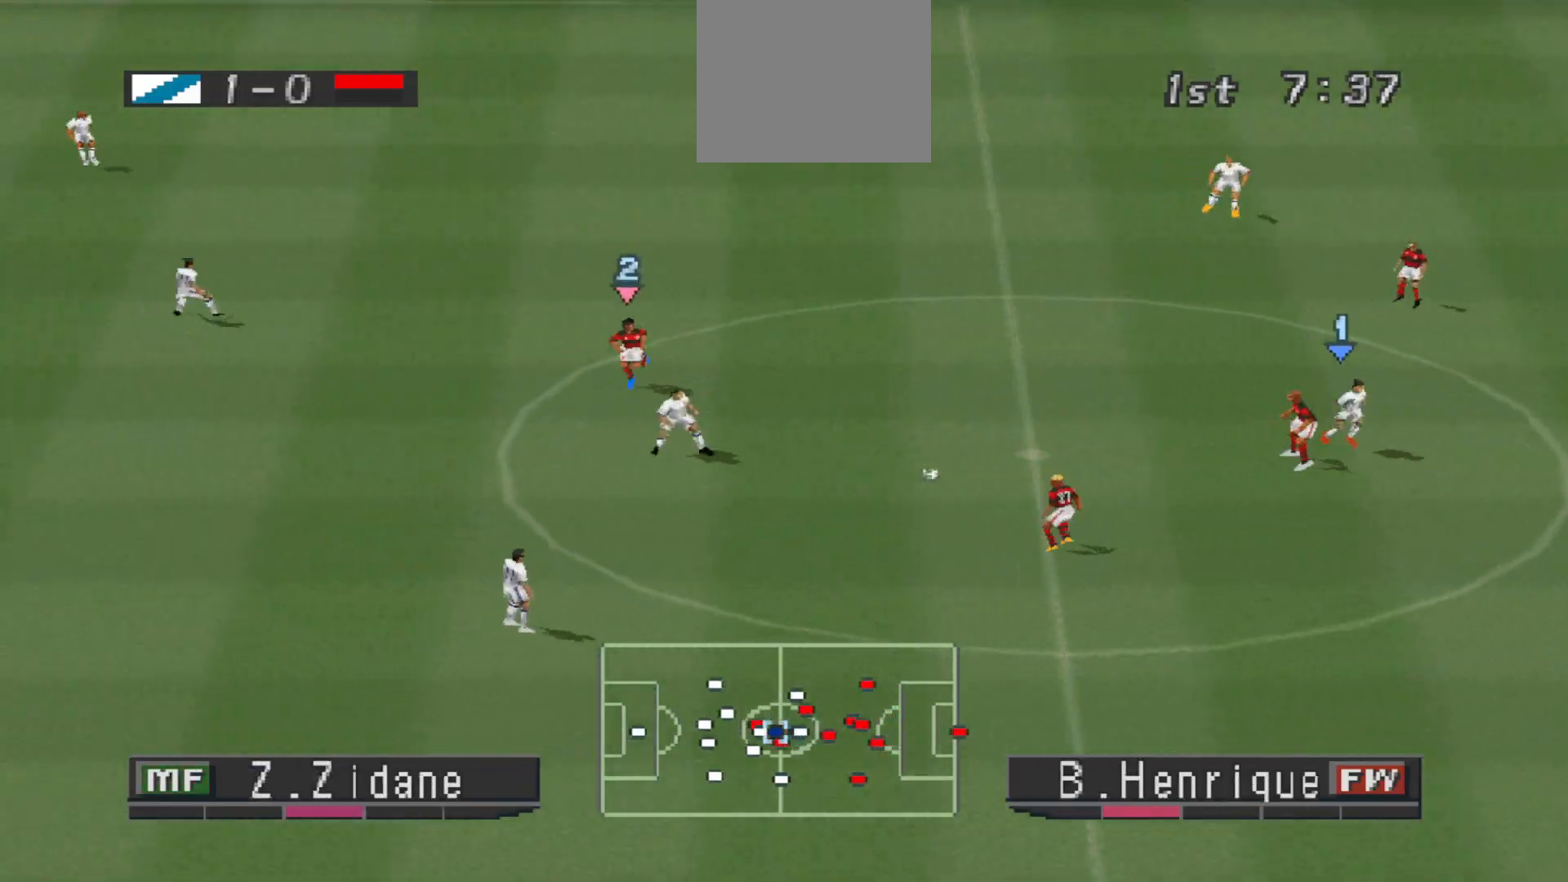
{"buttons": ["DPAD_DOWN"], "events": [[67, "L1", "up"], [333, "DPAD_DOWN", "down"], [333, "R1", "up"], [367, "CROSS", "up"]]}
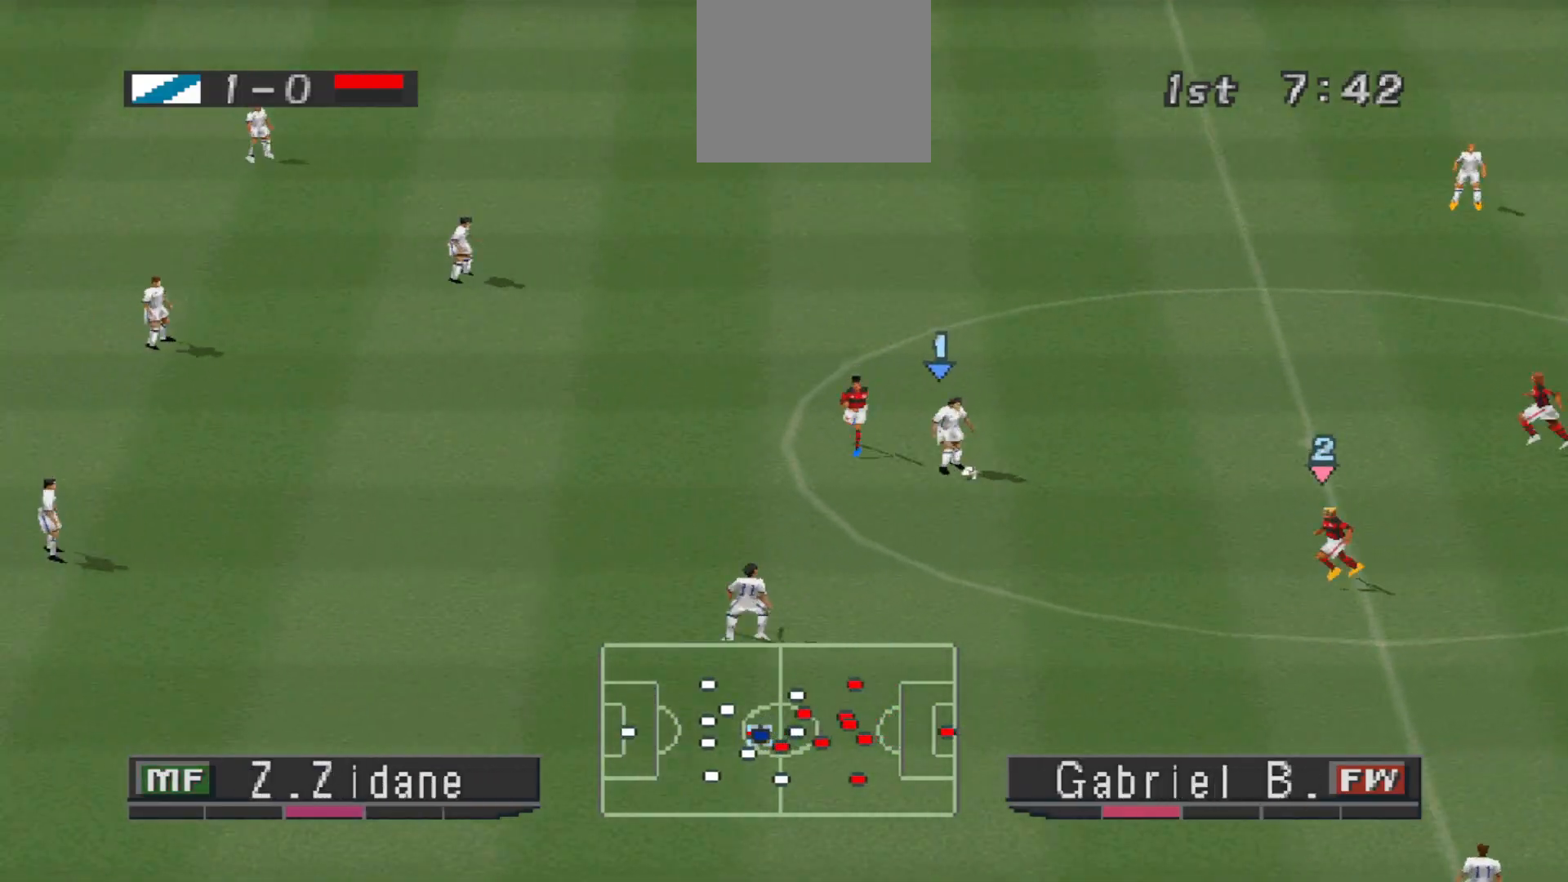
{"buttons": ["DPAD_DOWN"], "events": [[67, "CROSS", "down"], [200, "CROSS", "up"]]}
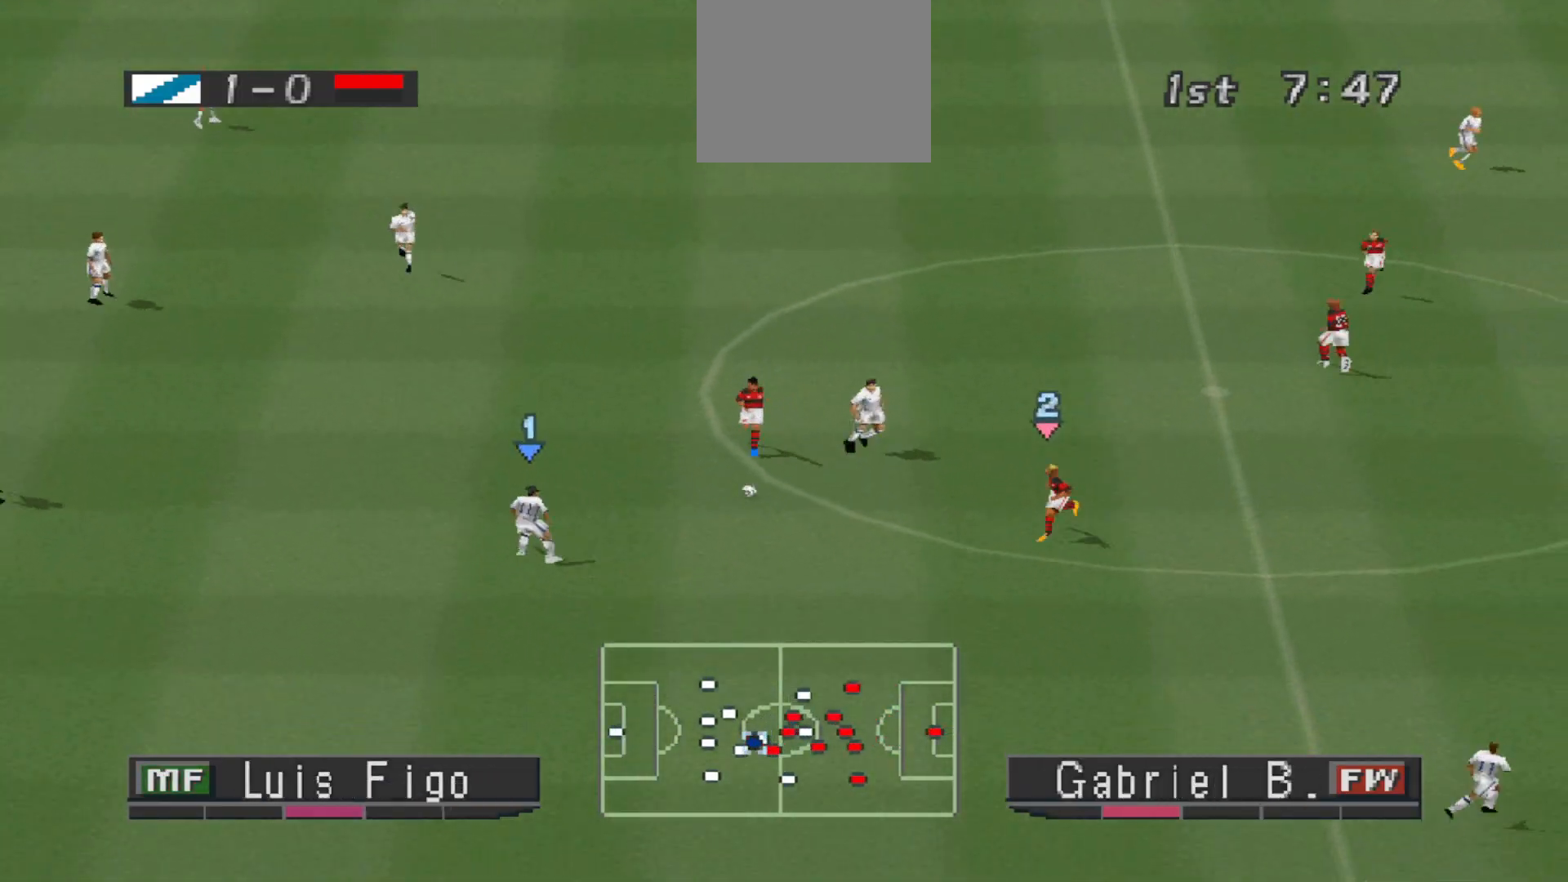
{"buttons": ["CROSS", "DPAD_DOWN", "DPAD_RIGHT"], "events": [[133, "DPAD_RIGHT", "down"], [400, "CROSS", "down"]]}
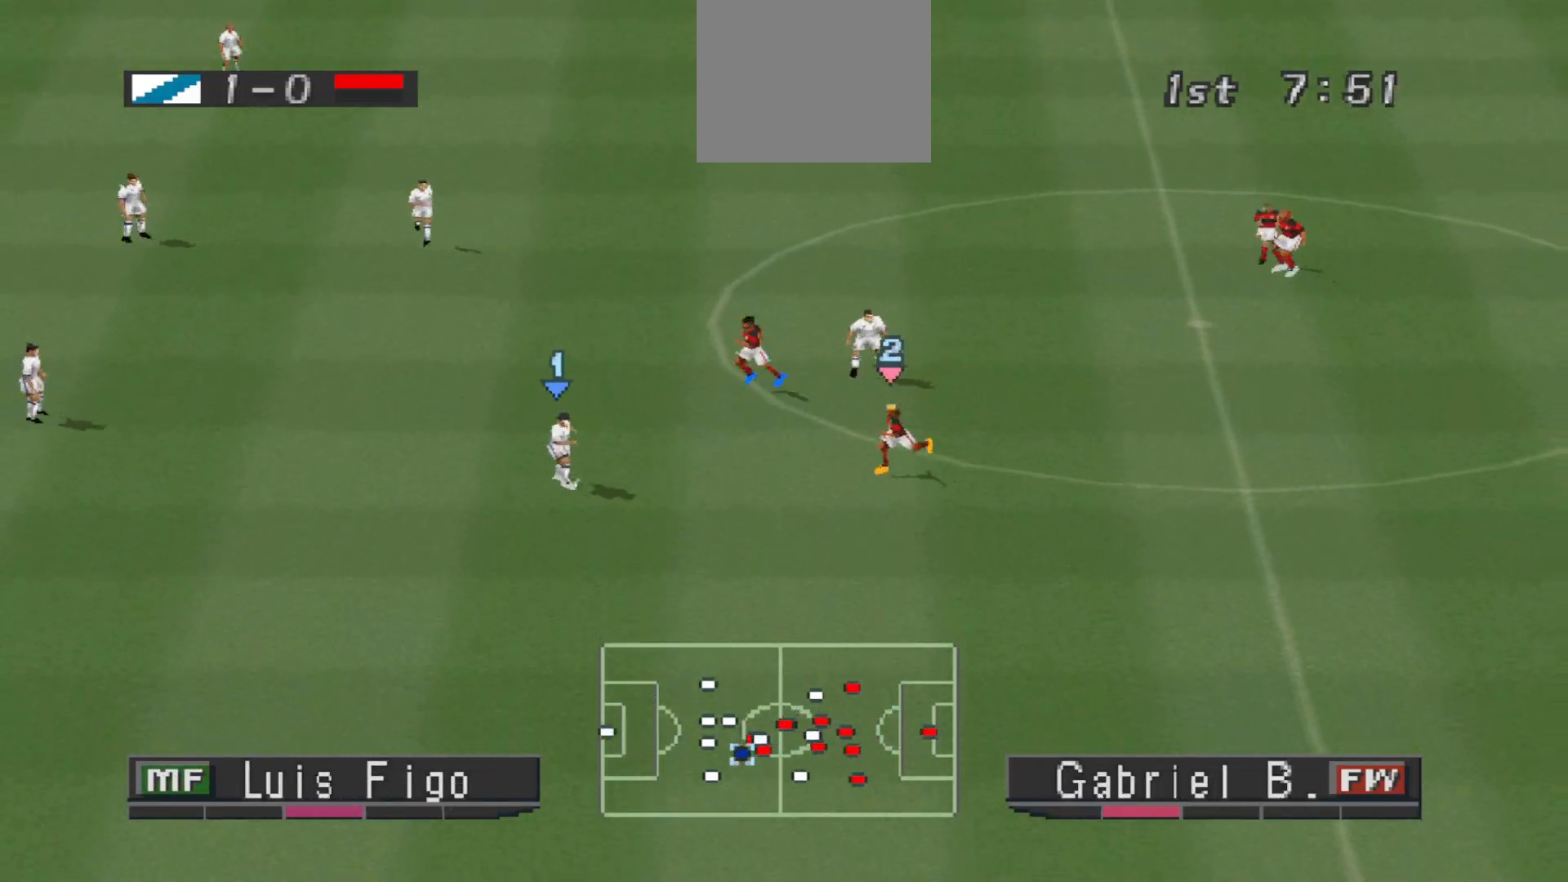
{"buttons": ["R1", "DPAD_LEFT"], "events": [[33, "CROSS", "up"], [200, "DPAD_RIGHT", "up"], [233, "DPAD_DOWN", "up"], [500, "DPAD_LEFT", "down"], [500, "R1", "down"]]}
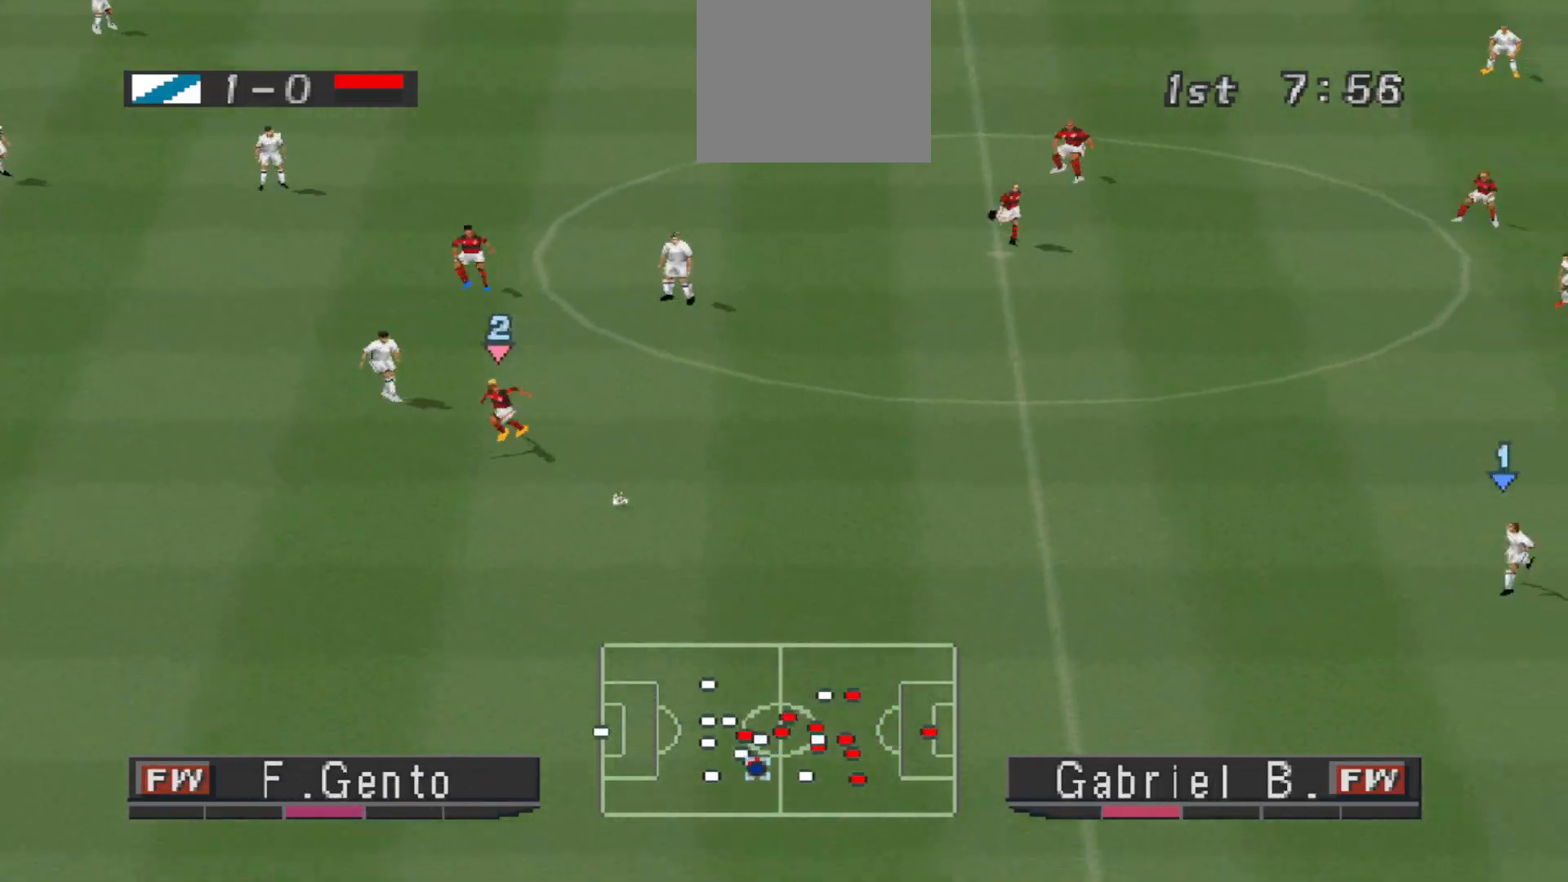
{"buttons": ["R1", "DPAD_DOWN", "DPAD_RIGHT"], "events": [[267, "DPAD_DOWN", "down"], [300, "DPAD_LEFT", "up"], [367, "DPAD_RIGHT", "down"]]}
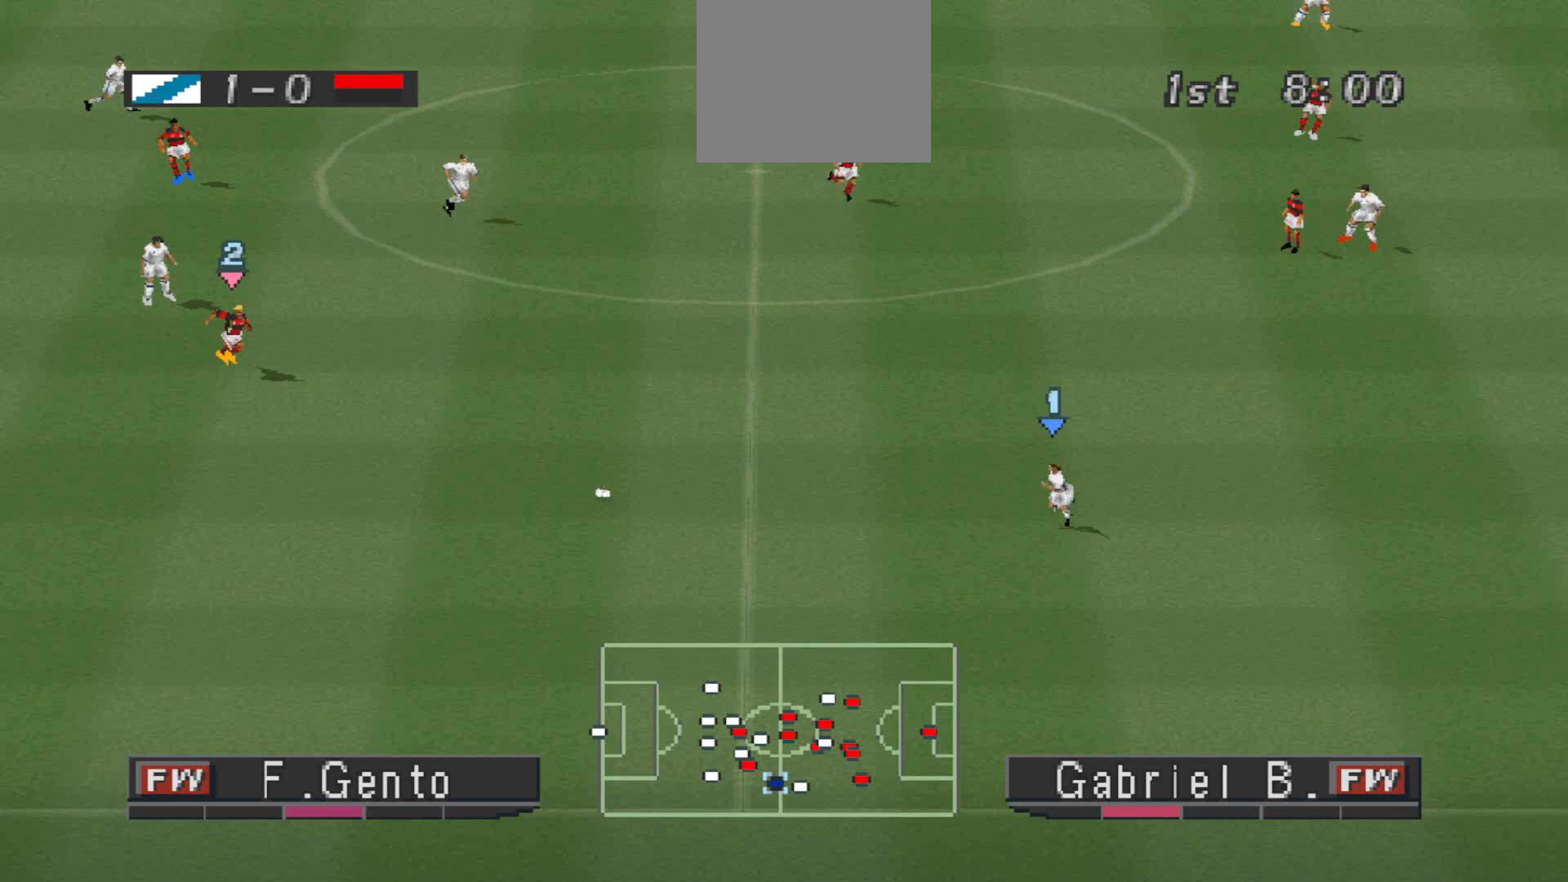
{"buttons": ["DPAD_DOWN", "DPAD_RIGHT"], "events": [[67, "R1", "up"]]}
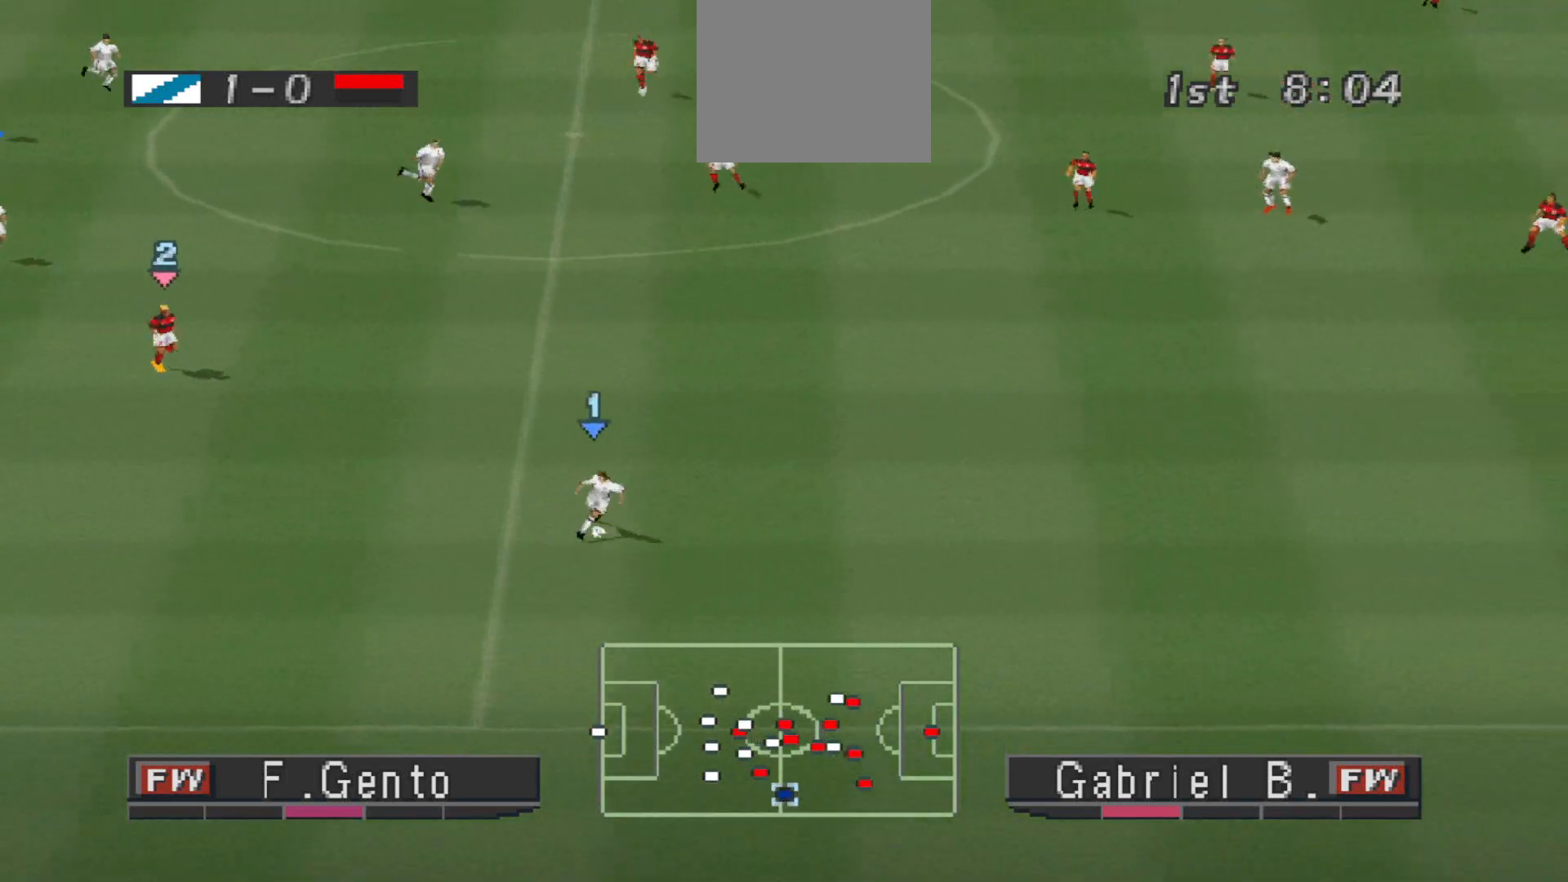
{"buttons": ["DPAD_DOWN", "DPAD_RIGHT"], "events": []}
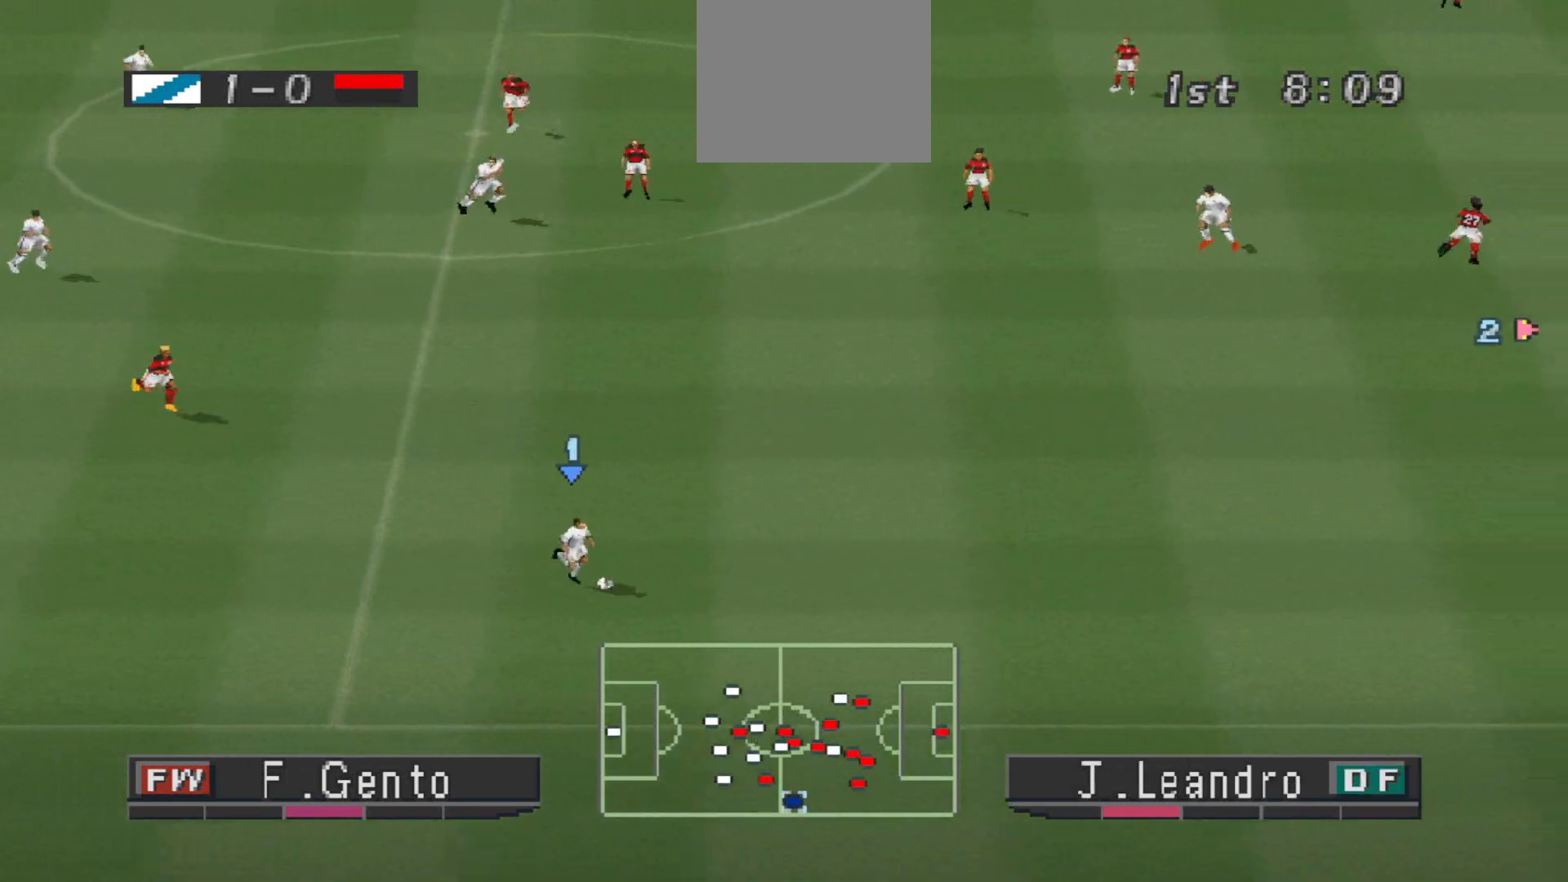
{"buttons": ["DPAD_RIGHT"], "events": [[400, "DPAD_DOWN", "up"]]}
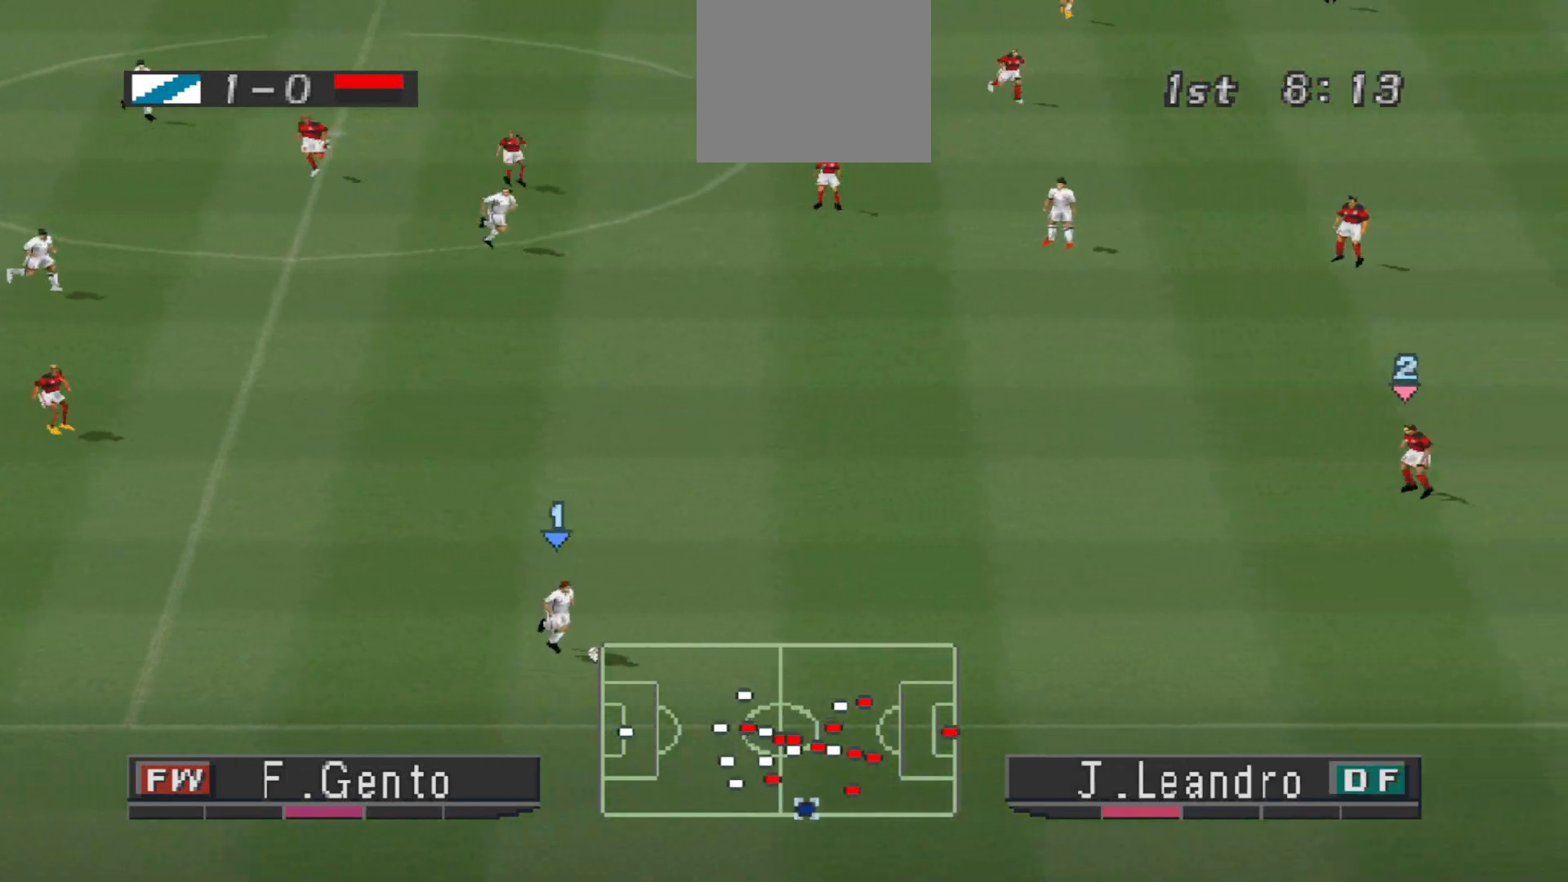
{"buttons": ["DPAD_UP"], "events": [[67, "DPAD_UP", "down"], [367, "DPAD_RIGHT", "up"]]}
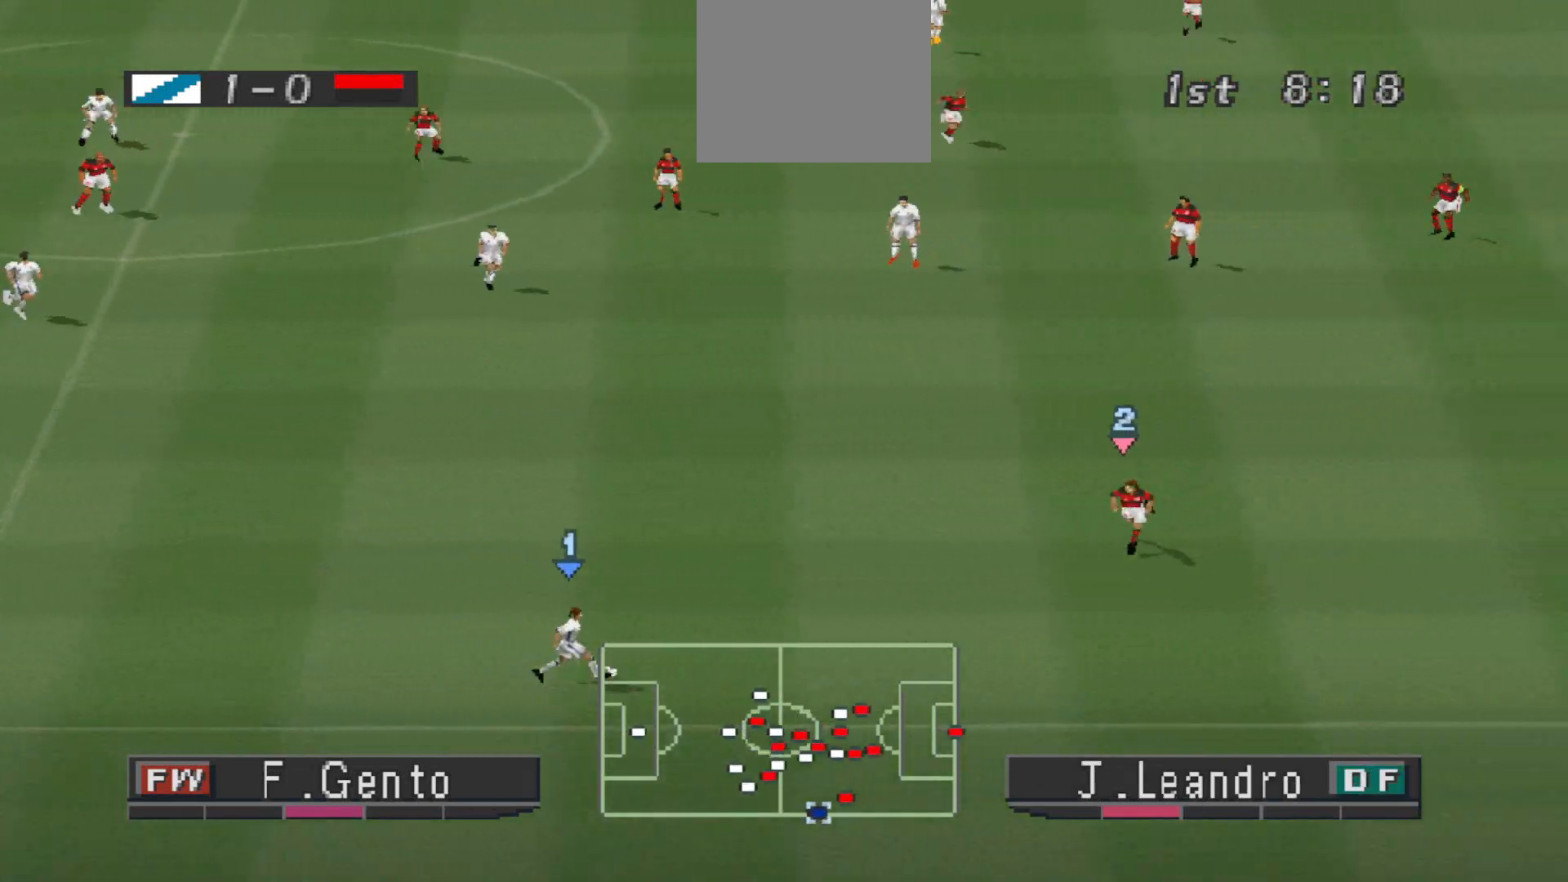
{"buttons": ["CROSS", "DPAD_UP"], "events": [[400, "CROSS", "down"]]}
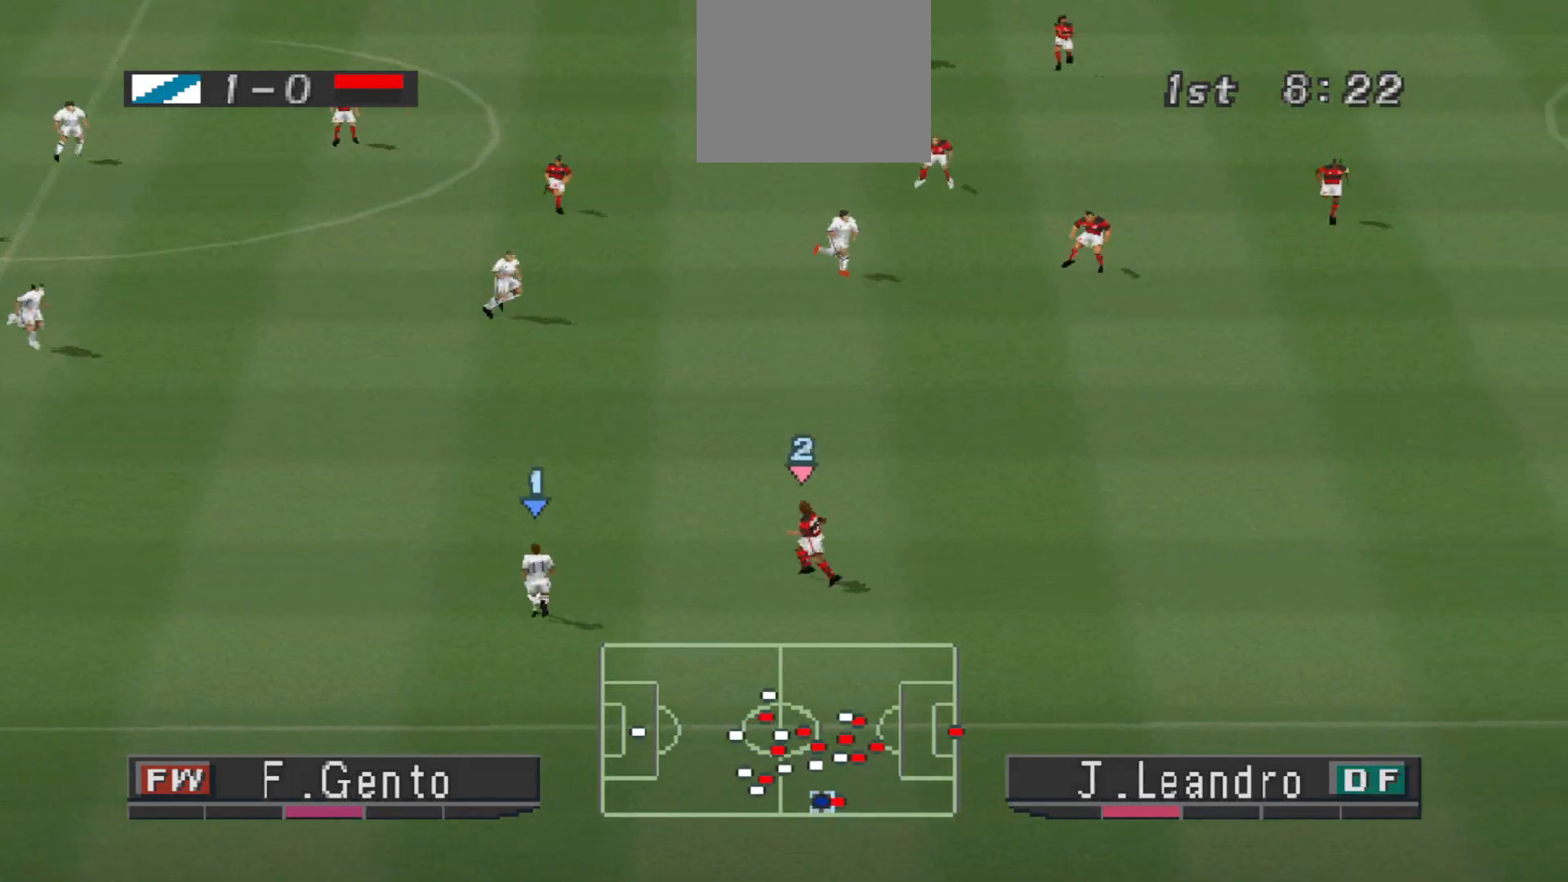
{"buttons": ["DPAD_RIGHT"], "events": [[133, "CROSS", "up"], [333, "DPAD_UP", "up"], [400, "DPAD_UP", "down"], [433, "DPAD_RIGHT", "down"], [433, "DPAD_UP", "up"]]}
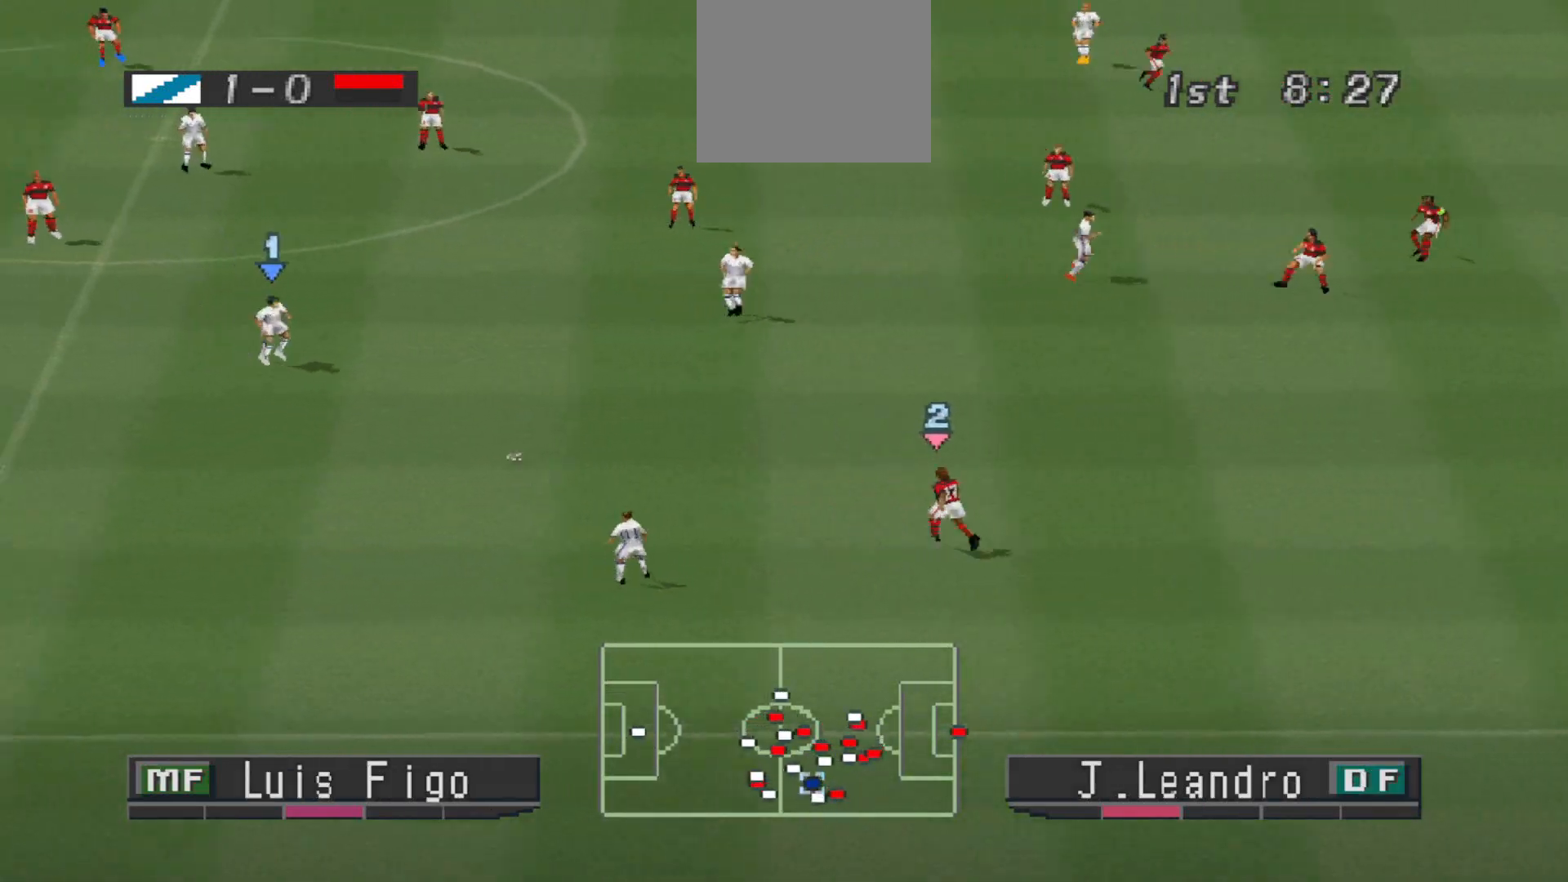
{"buttons": ["DPAD_RIGHT"], "events": []}
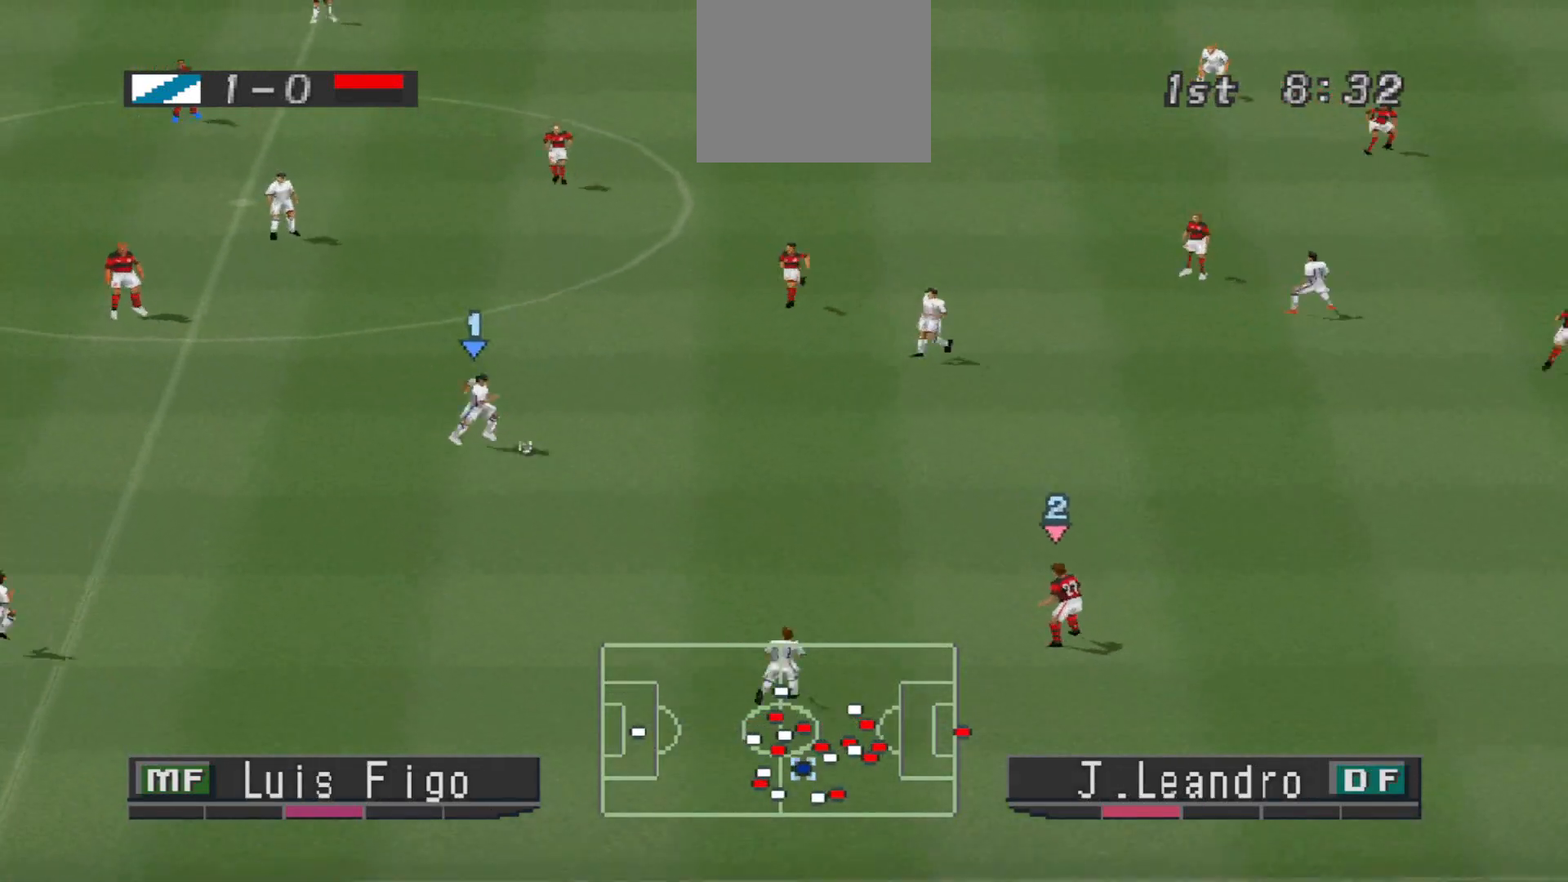
{"buttons": ["DPAD_DOWN", "DPAD_RIGHT"], "events": [[500, "DPAD_DOWN", "down"]]}
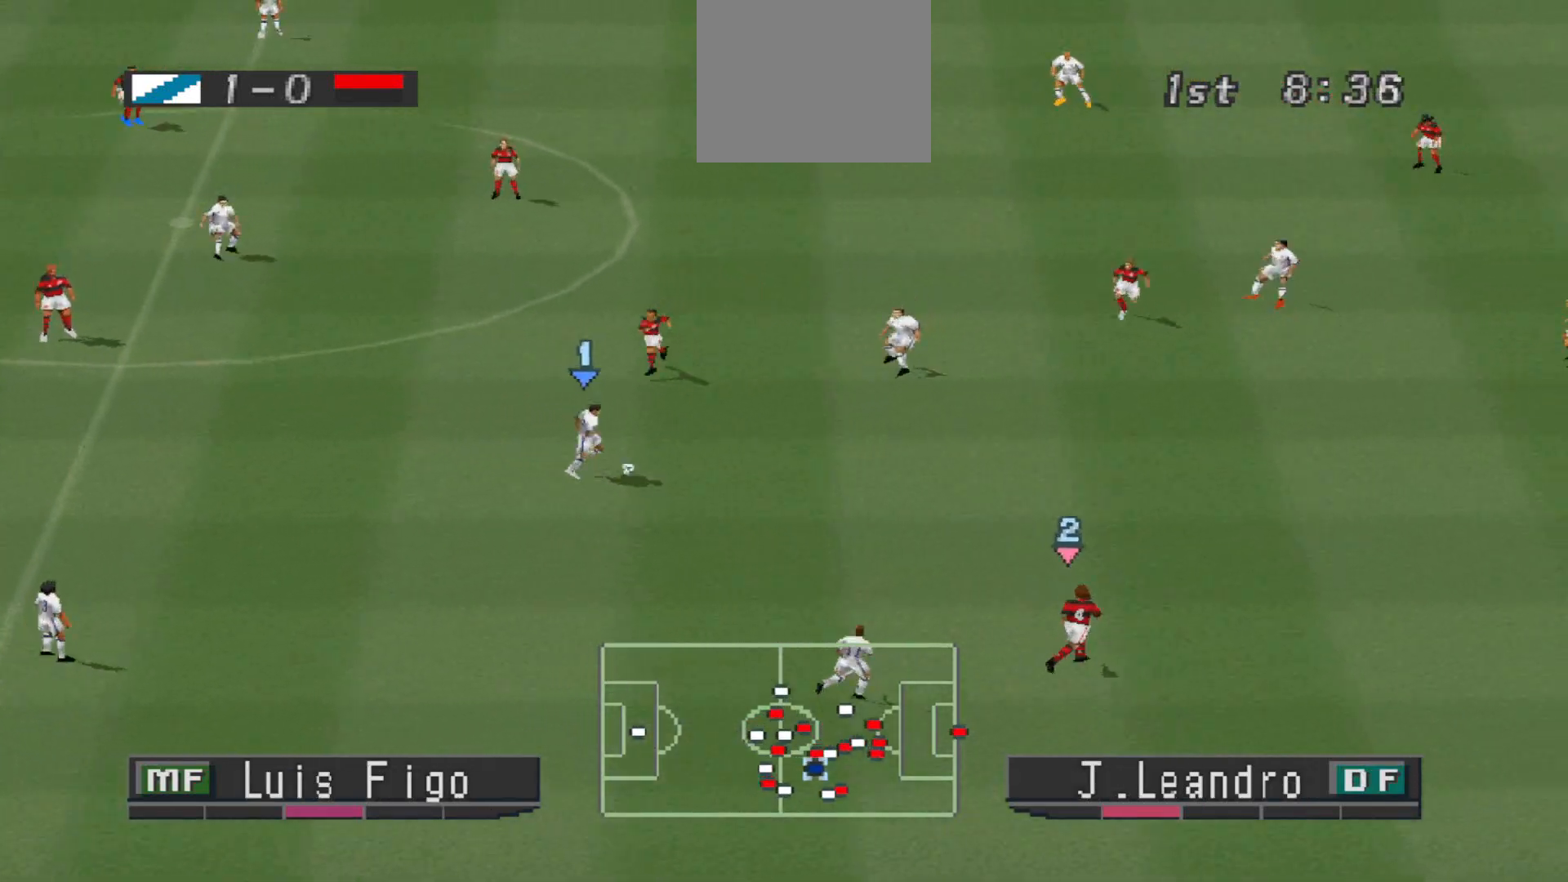
{"buttons": ["DPAD_DOWN"], "events": [[267, "DPAD_RIGHT", "up"]]}
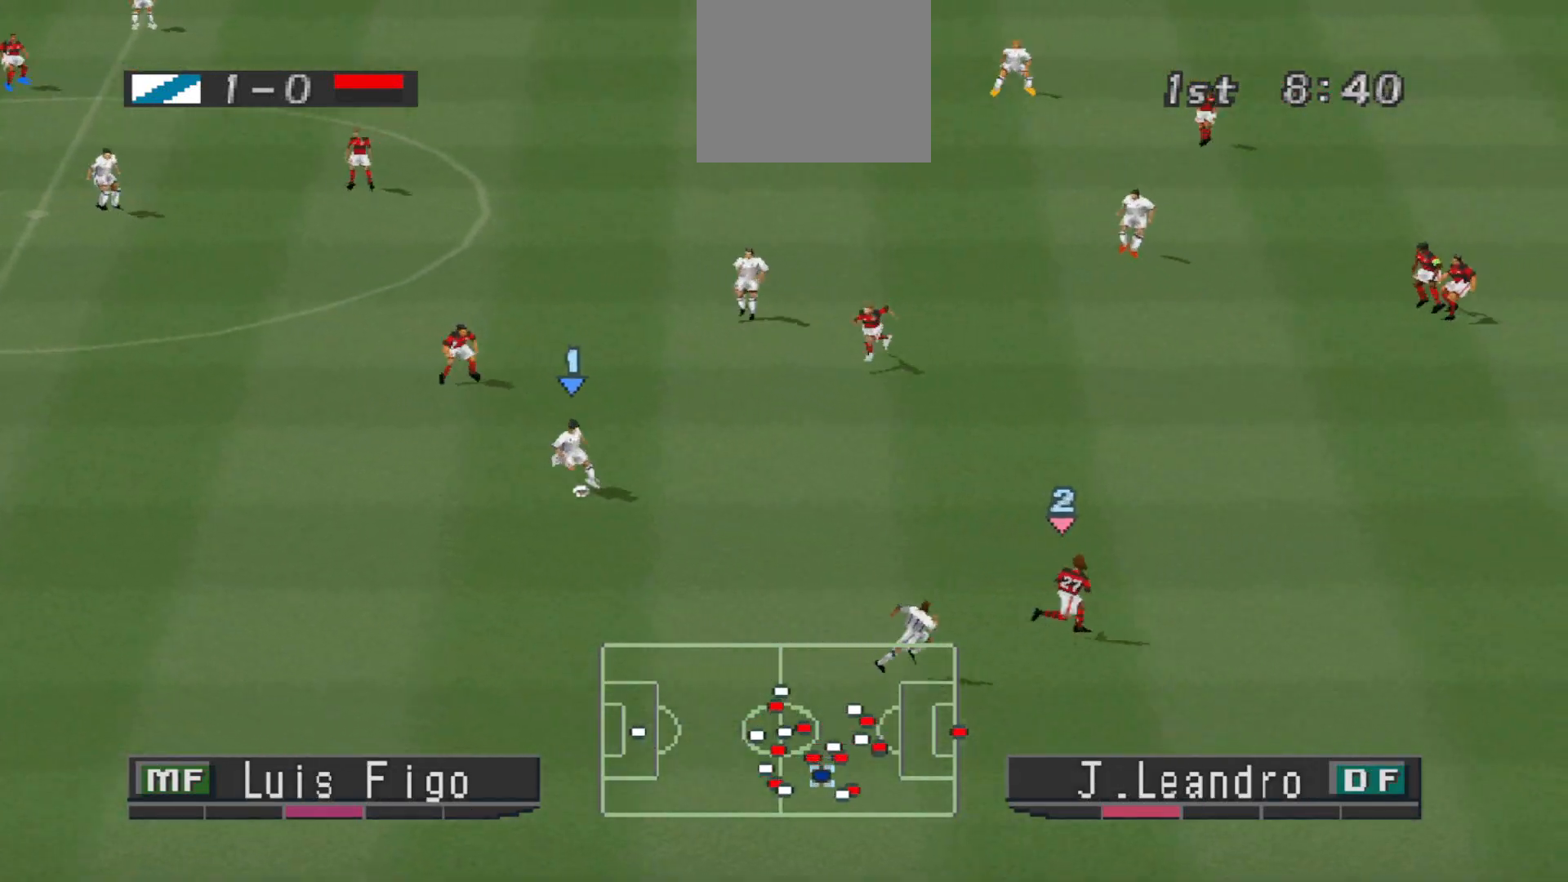
{"buttons": ["DPAD_RIGHT"], "events": [[133, "DPAD_RIGHT", "down"], [267, "DPAD_DOWN", "up"]]}
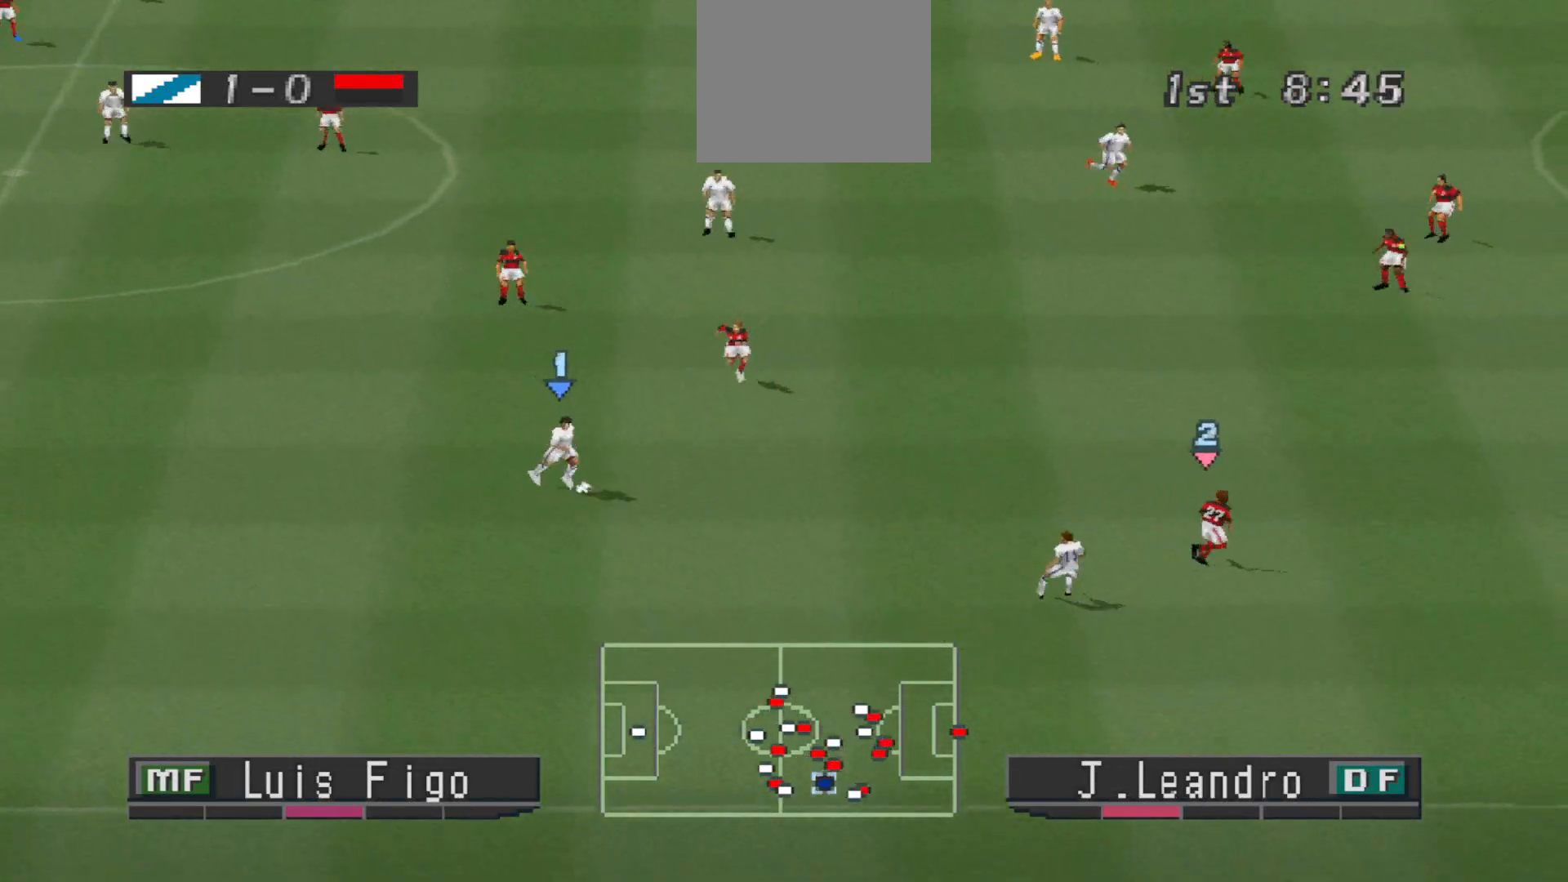
{"buttons": ["CROSS", "DPAD_DOWN", "DPAD_RIGHT"], "events": [[233, "DPAD_DOWN", "down"], [467, "CROSS", "down"]]}
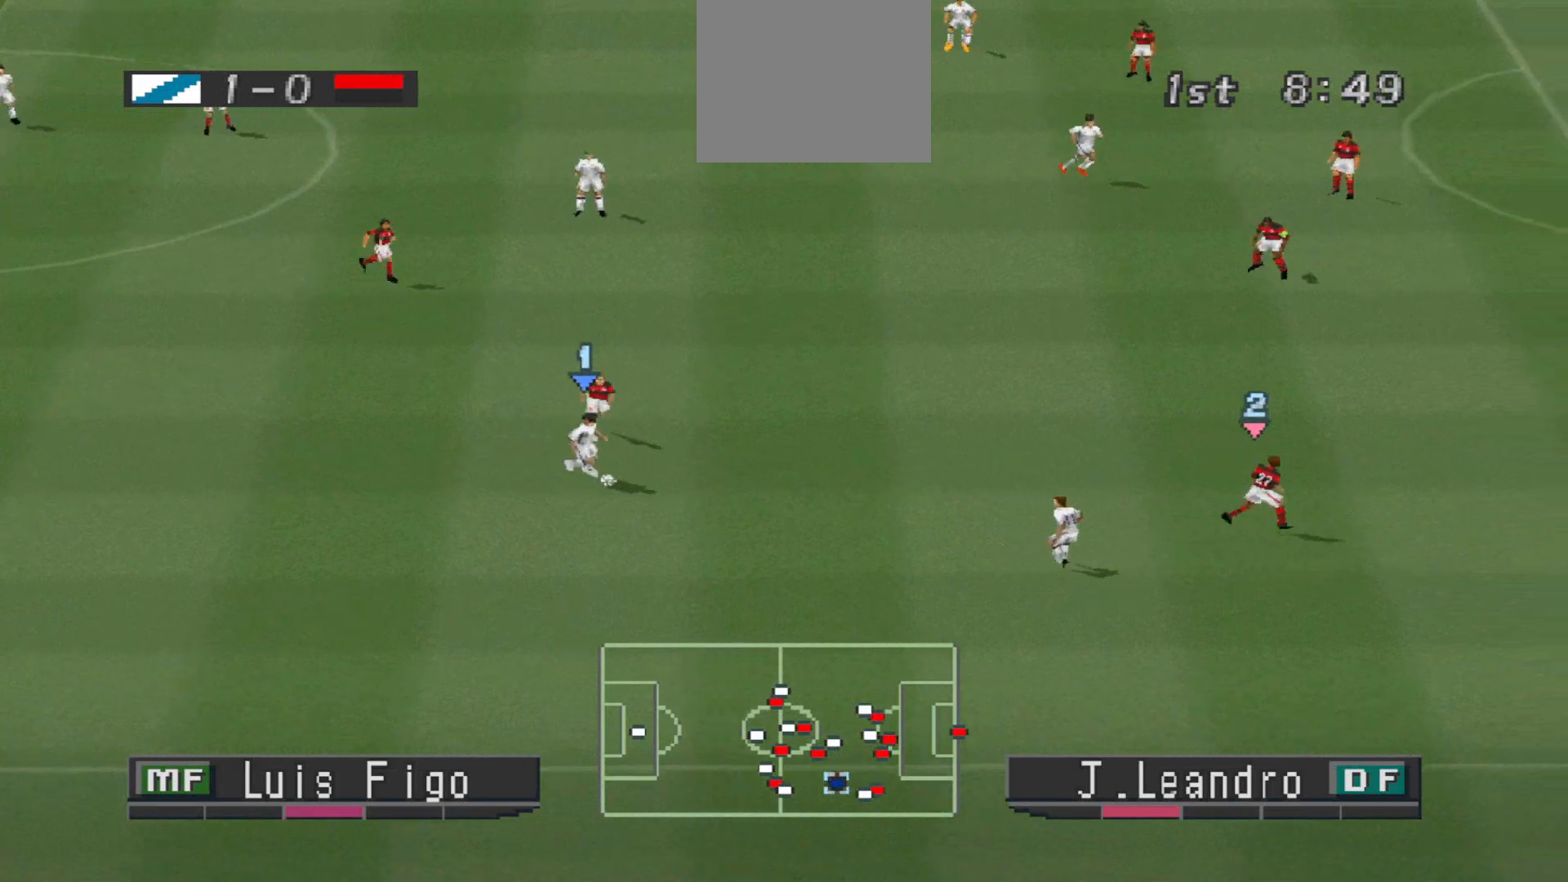
{"buttons": ["DPAD_LEFT"], "events": [[200, "DPAD_DOWN", "up"], [267, "DPAD_RIGHT", "up"], [333, "CROSS", "up"], [433, "DPAD_LEFT", "down"]]}